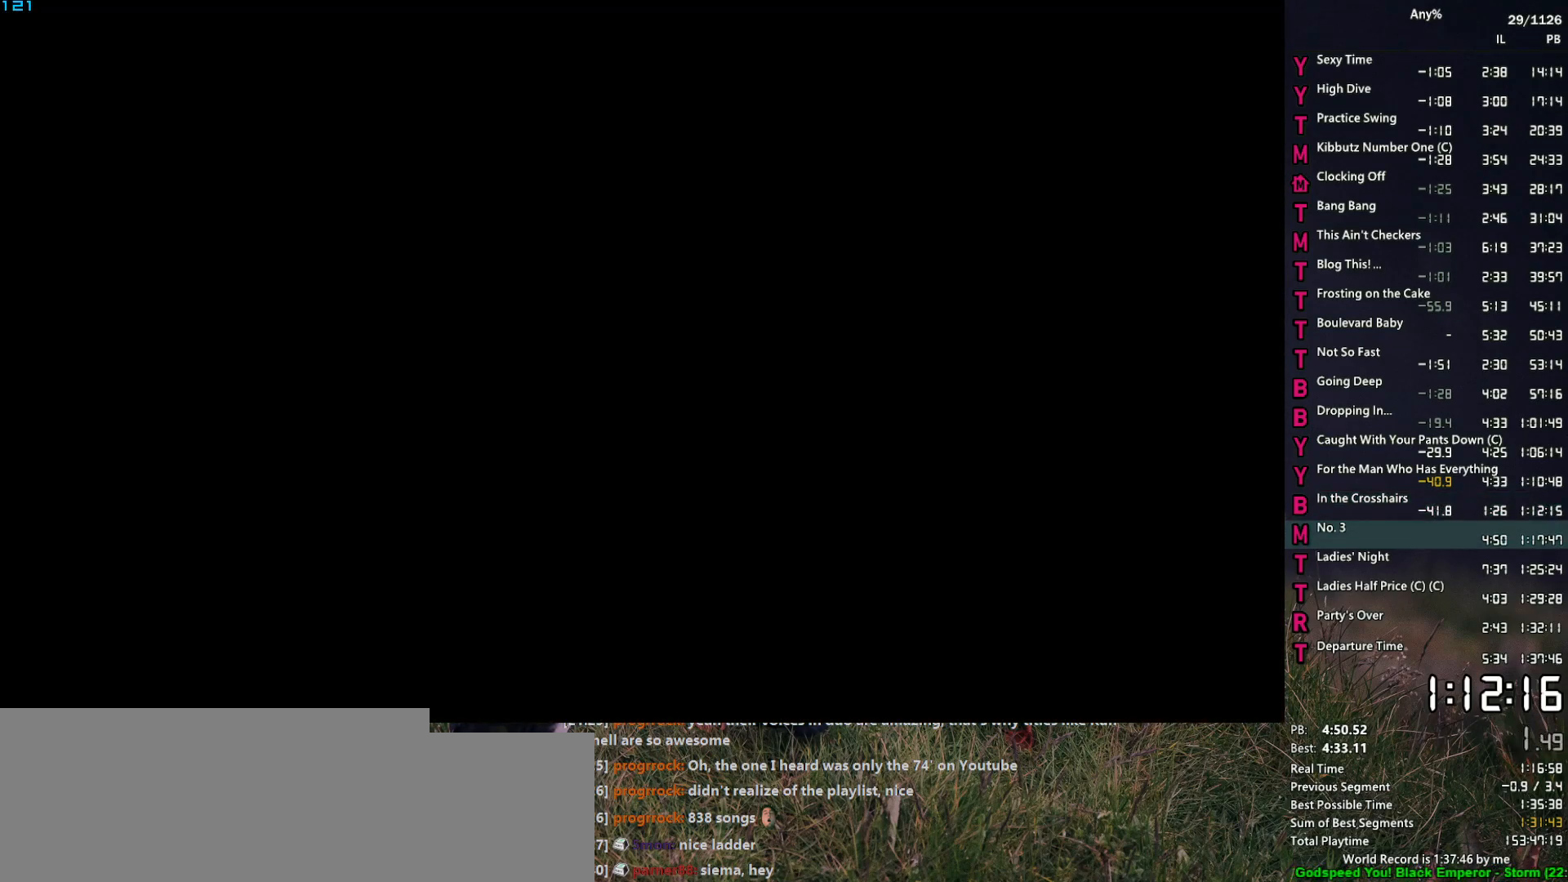
Gameplay with keyboard and mouse; each line is a JSON object with the keys and mouse buttons held at the frame after it. "events" lists presses ("down") and releases ("up") of "1", "2", "3", "4", "5", "6", "a", "alt", "caps_lock", "ctrl", "d", "down", "e", "escape", "f", "f2", "q", "r", "return", "s", "shift", "space", "t", "tab", "up", "v", "w", "mouse_left", "mouse_middle", "mouse_right", "mouse_mb4", "mouse_mb5", "mouse_wheel_up" and "mouse_wheel_down" between this image and that frame as [ms after this image, input, new state], when the widget could be followed in between. "mouse_left", "mouse_middle", "mouse_right", "mouse_mb4", "mouse_mb5", "mouse_wheel_up", "mouse_wheel_down" = the "left", "middle", "right", "mb4", "mb5", "wheel_up", "wheel_down" buttons of the "mouse" list. No other keys are recorded. Not read: mouse_move other_keys.
{"keys": ["w"], "mouse": ["left"], "events": [[234, "mouse_left", "down"]]}
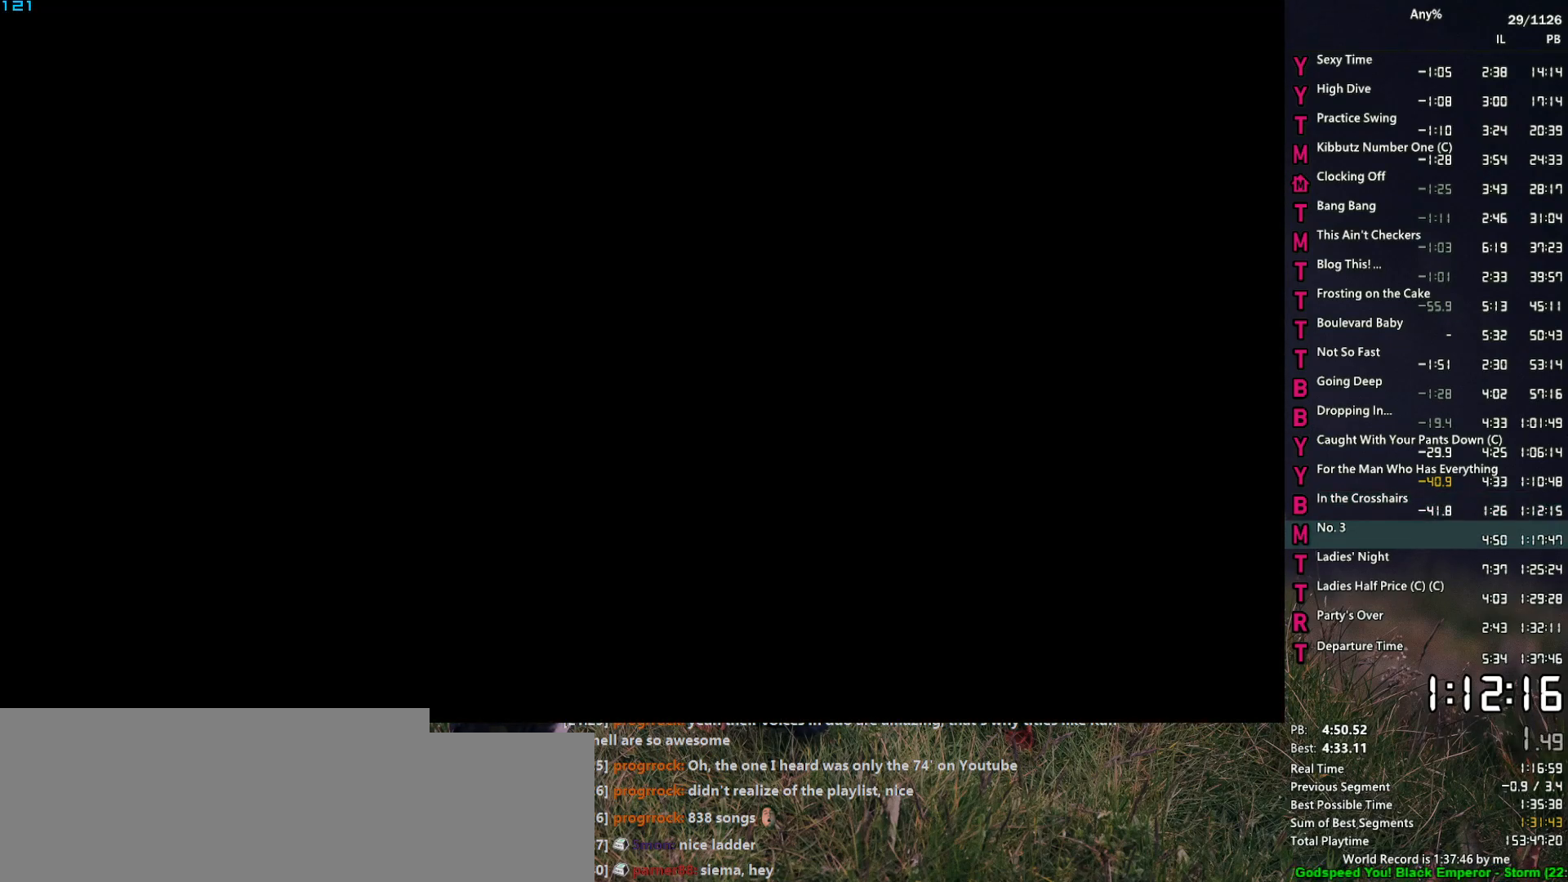
{"keys": ["w"], "mouse": ["left"], "events": []}
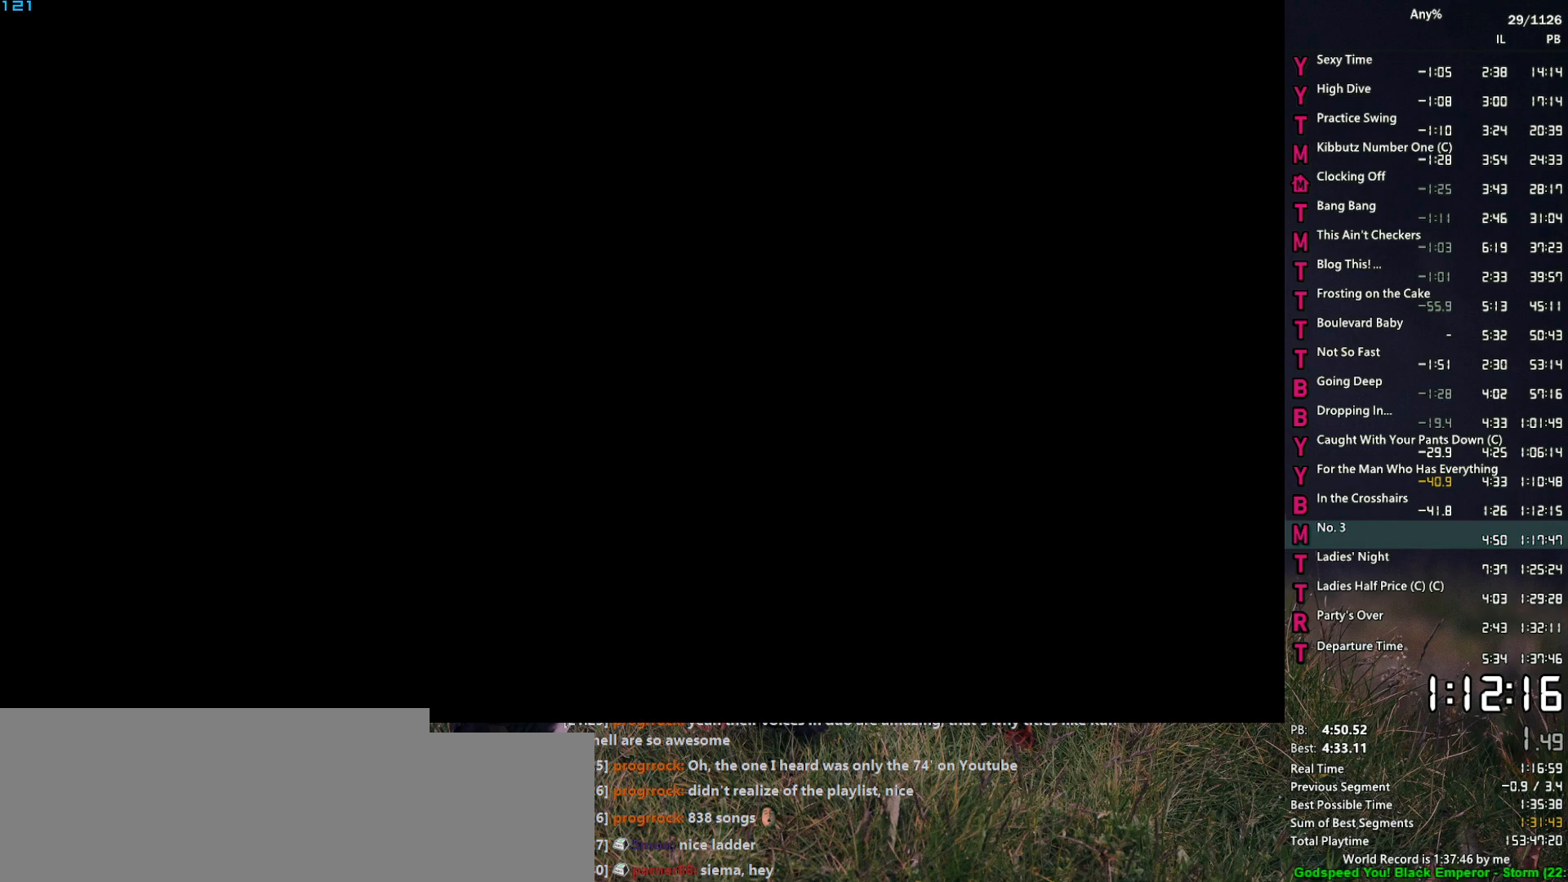
{"keys": ["a", "w"], "mouse": ["left"], "events": [[500, "a", "down"]]}
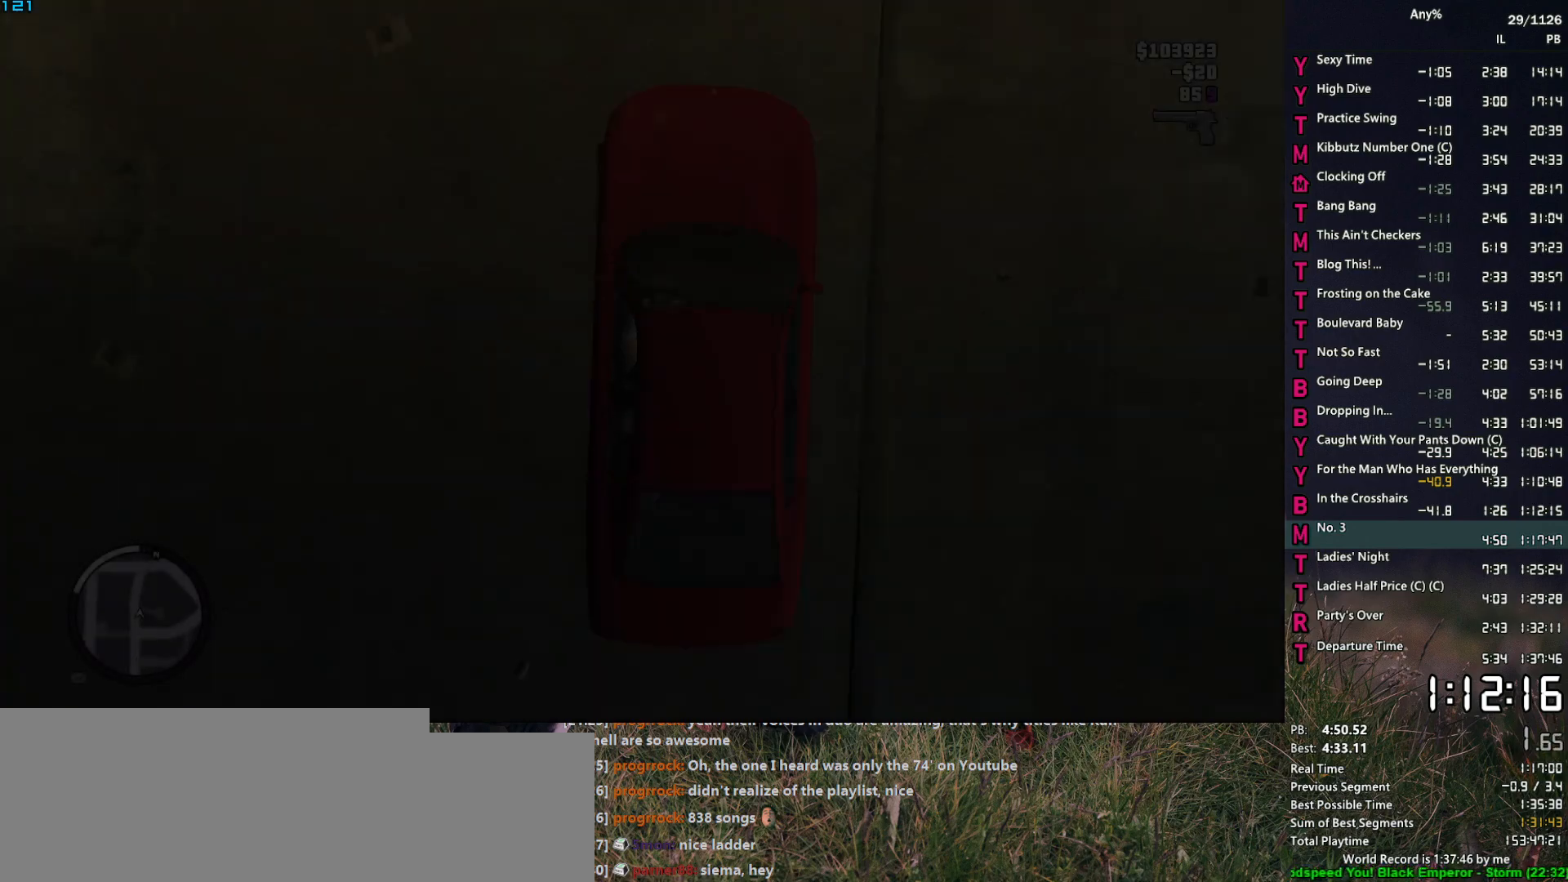
{"keys": ["a", "w"], "mouse": ["left"], "events": [[84, "a", "up"], [367, "a", "down"]]}
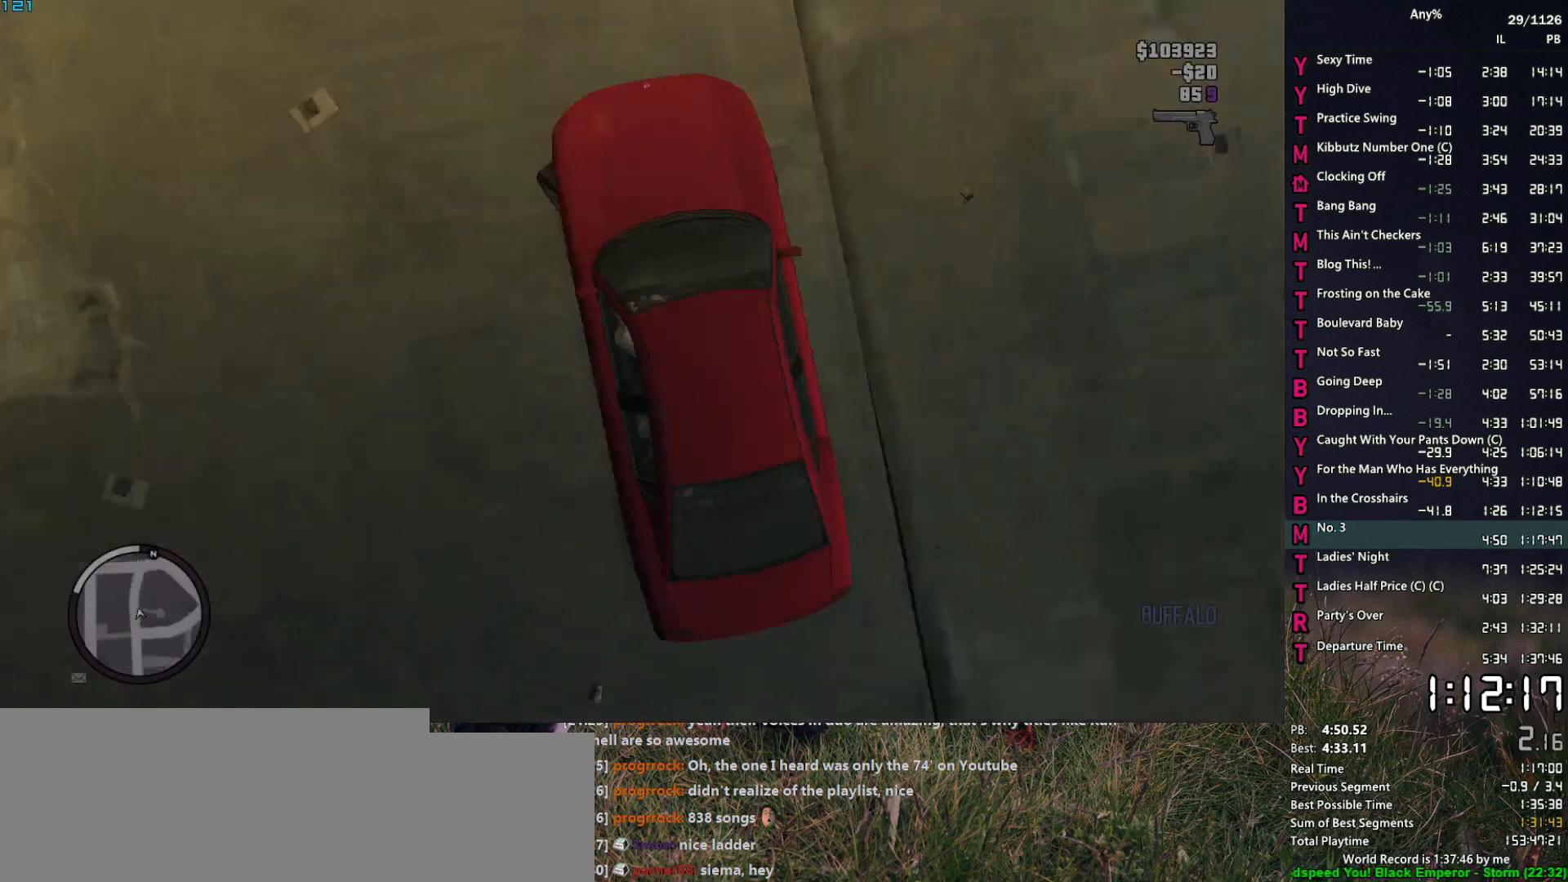
{"keys": ["a", "w"], "mouse": ["left"], "events": []}
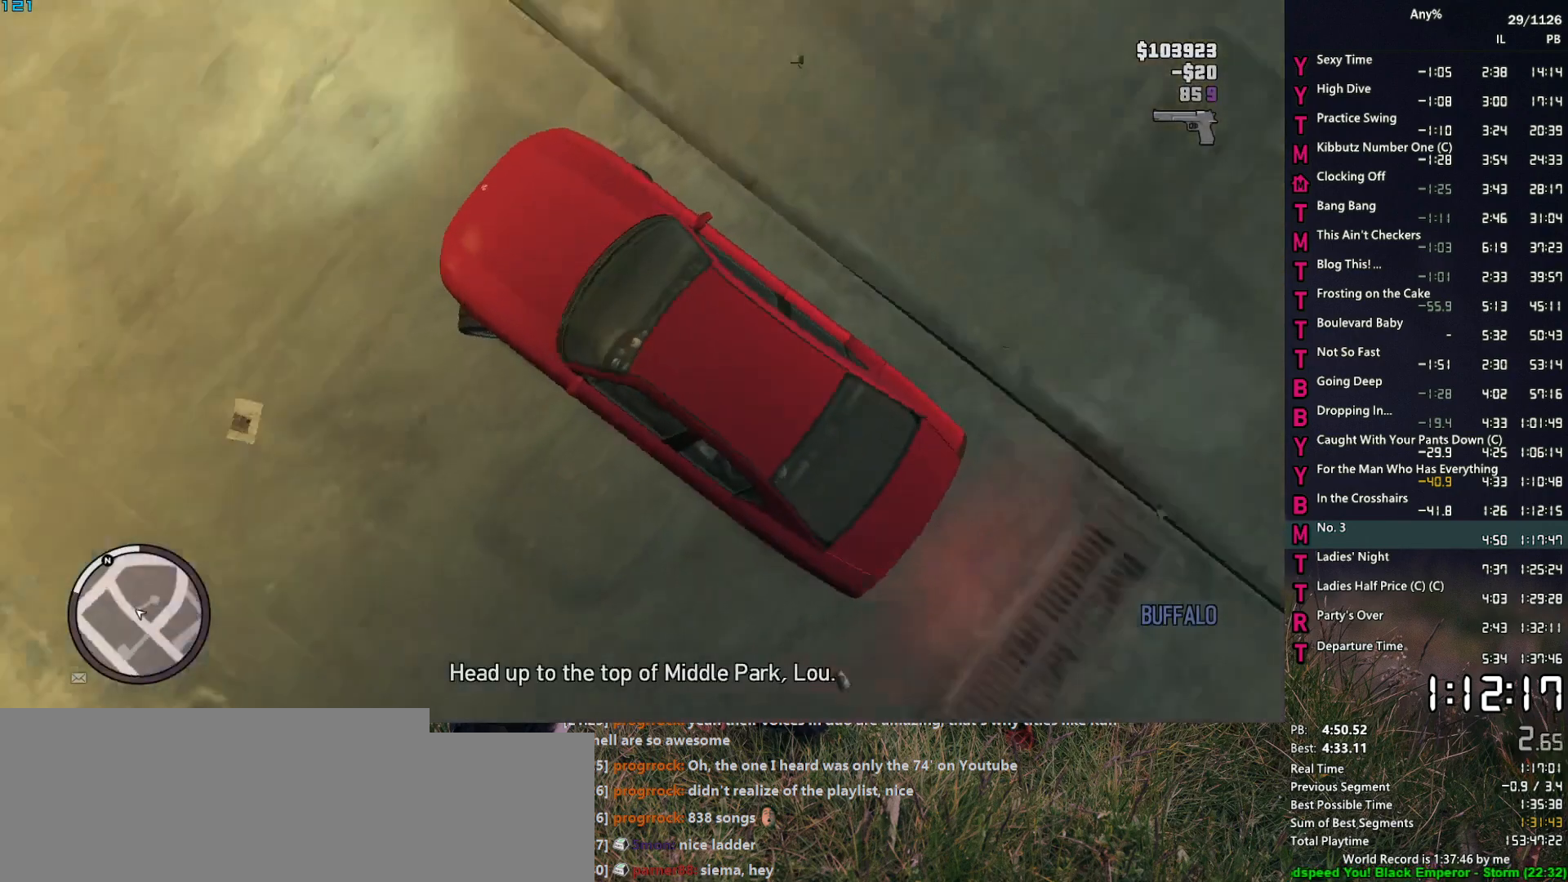
{"keys": ["w"], "mouse": [], "events": [[167, "mouse_left", "up"], [300, "a", "up"]]}
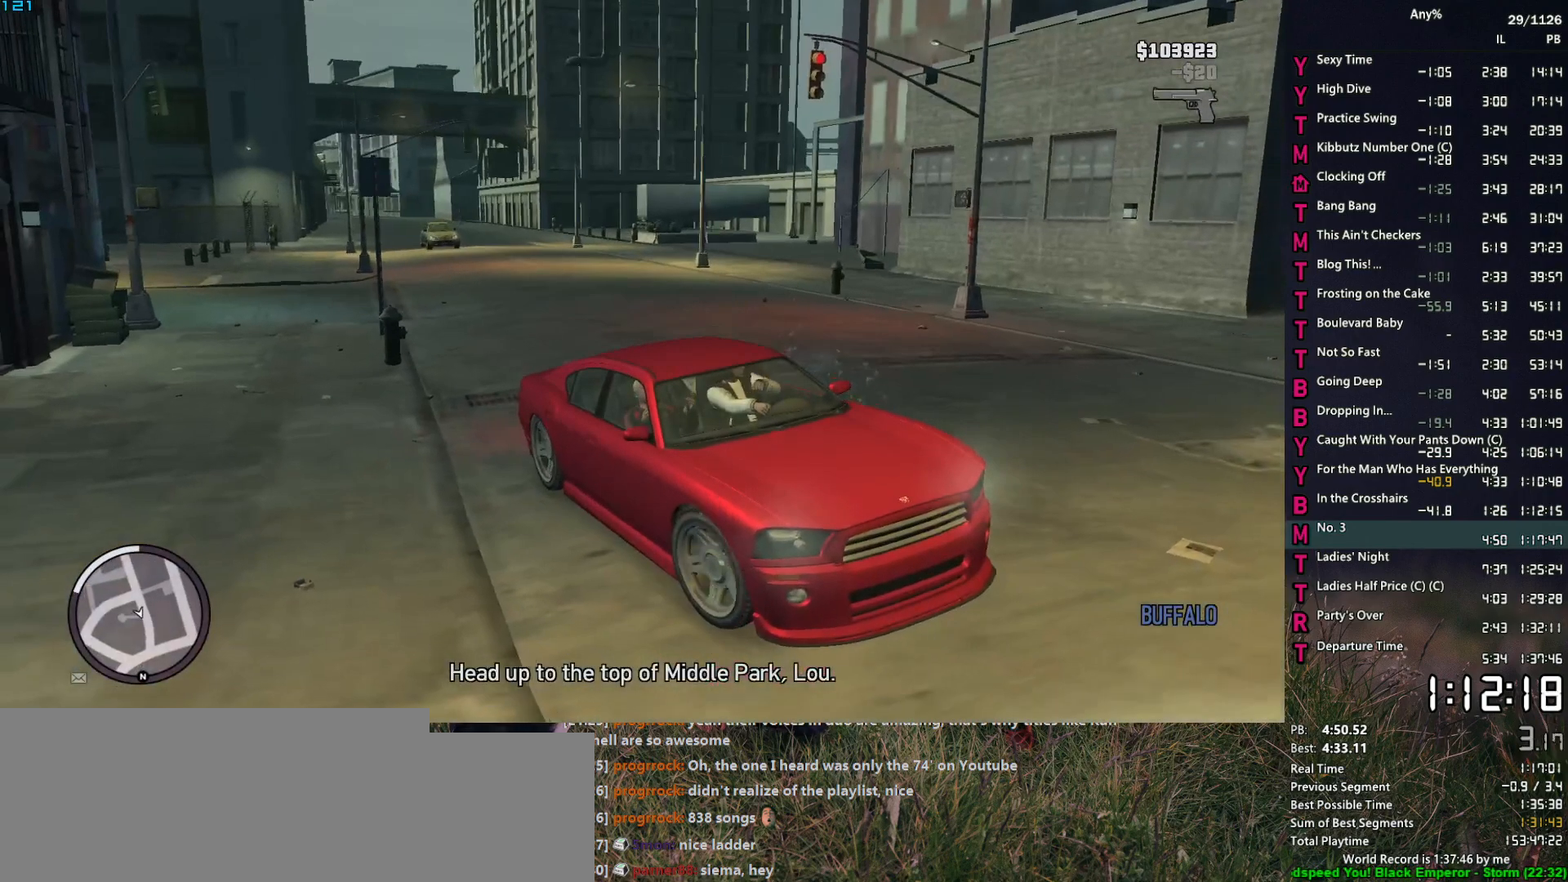
{"keys": ["a"], "mouse": [], "events": [[134, "w", "up"], [184, "d", "down"], [184, "s", "down"], [234, "d", "up"], [417, "a", "down"], [467, "s", "up"]]}
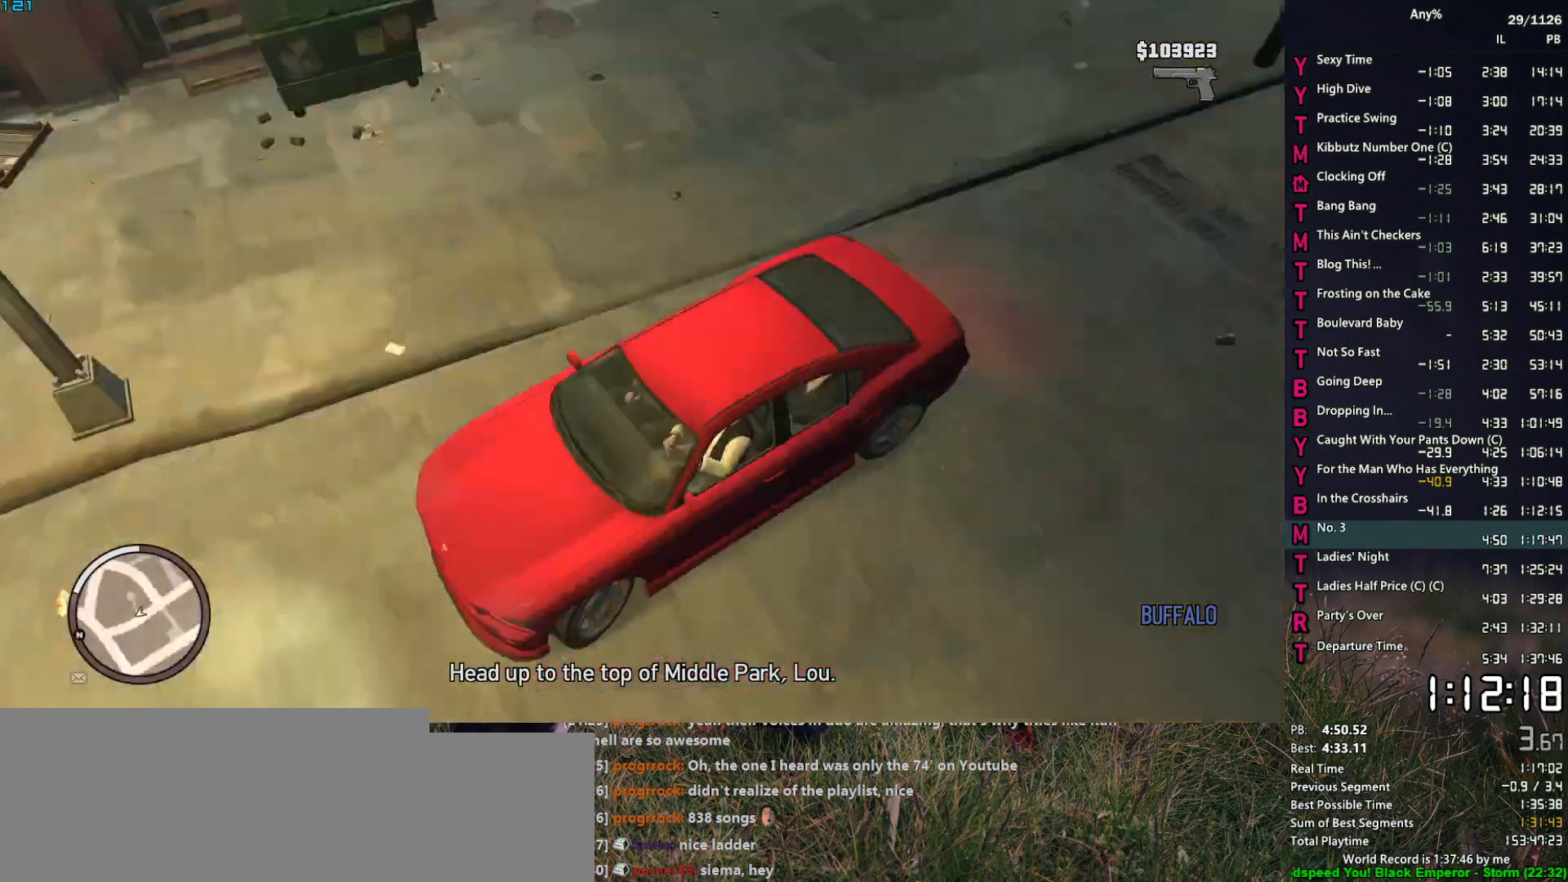
{"keys": ["w"], "mouse": [], "events": [[17, "w", "down"], [50, "a", "up"]]}
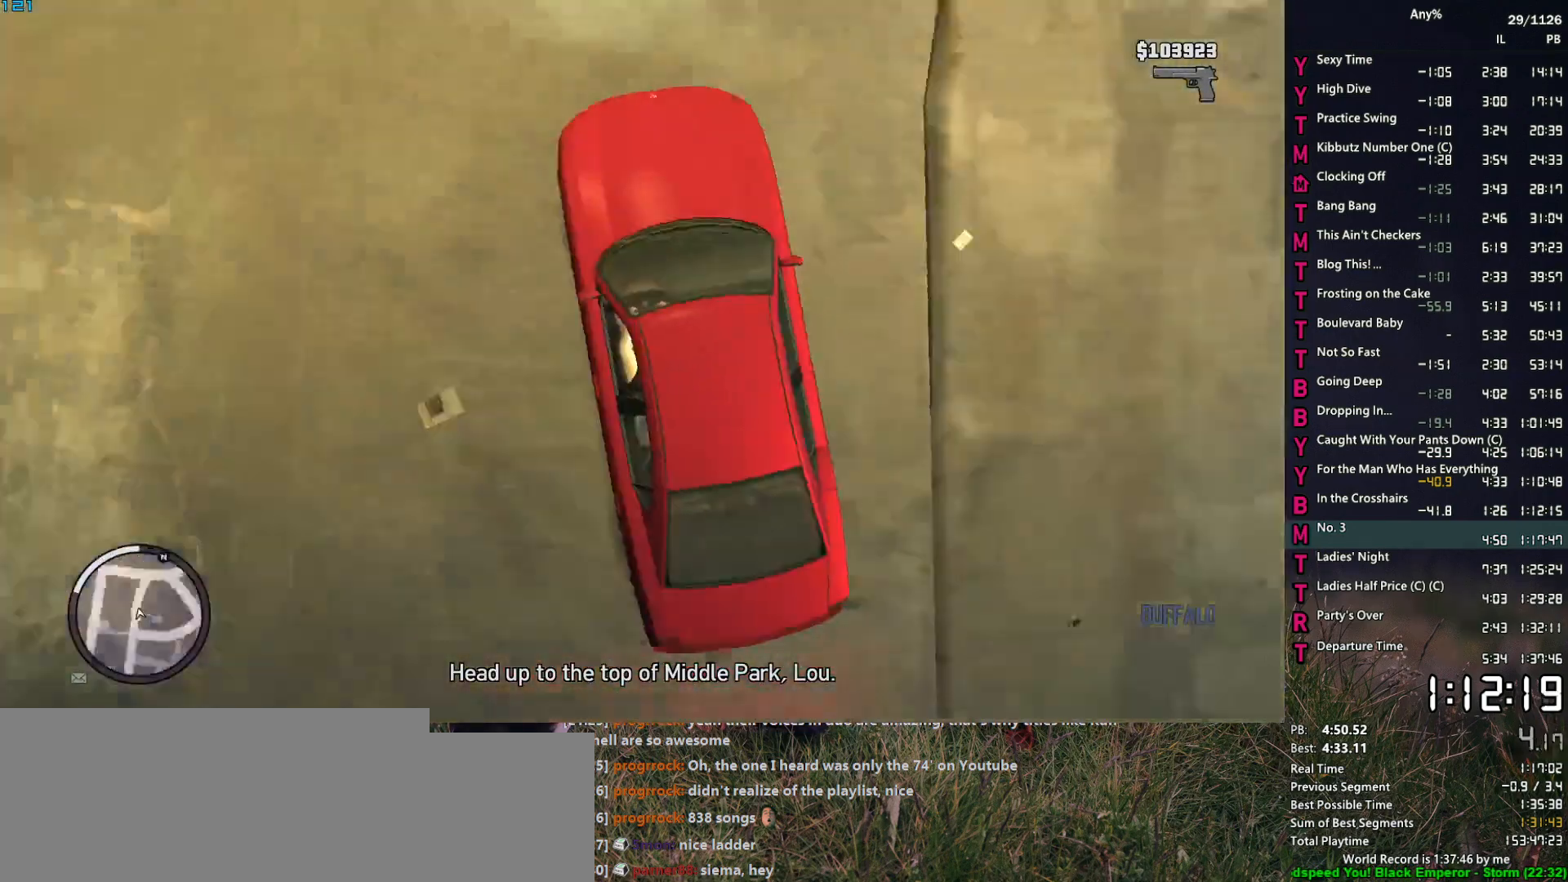
{"keys": ["w"], "mouse": [], "events": []}
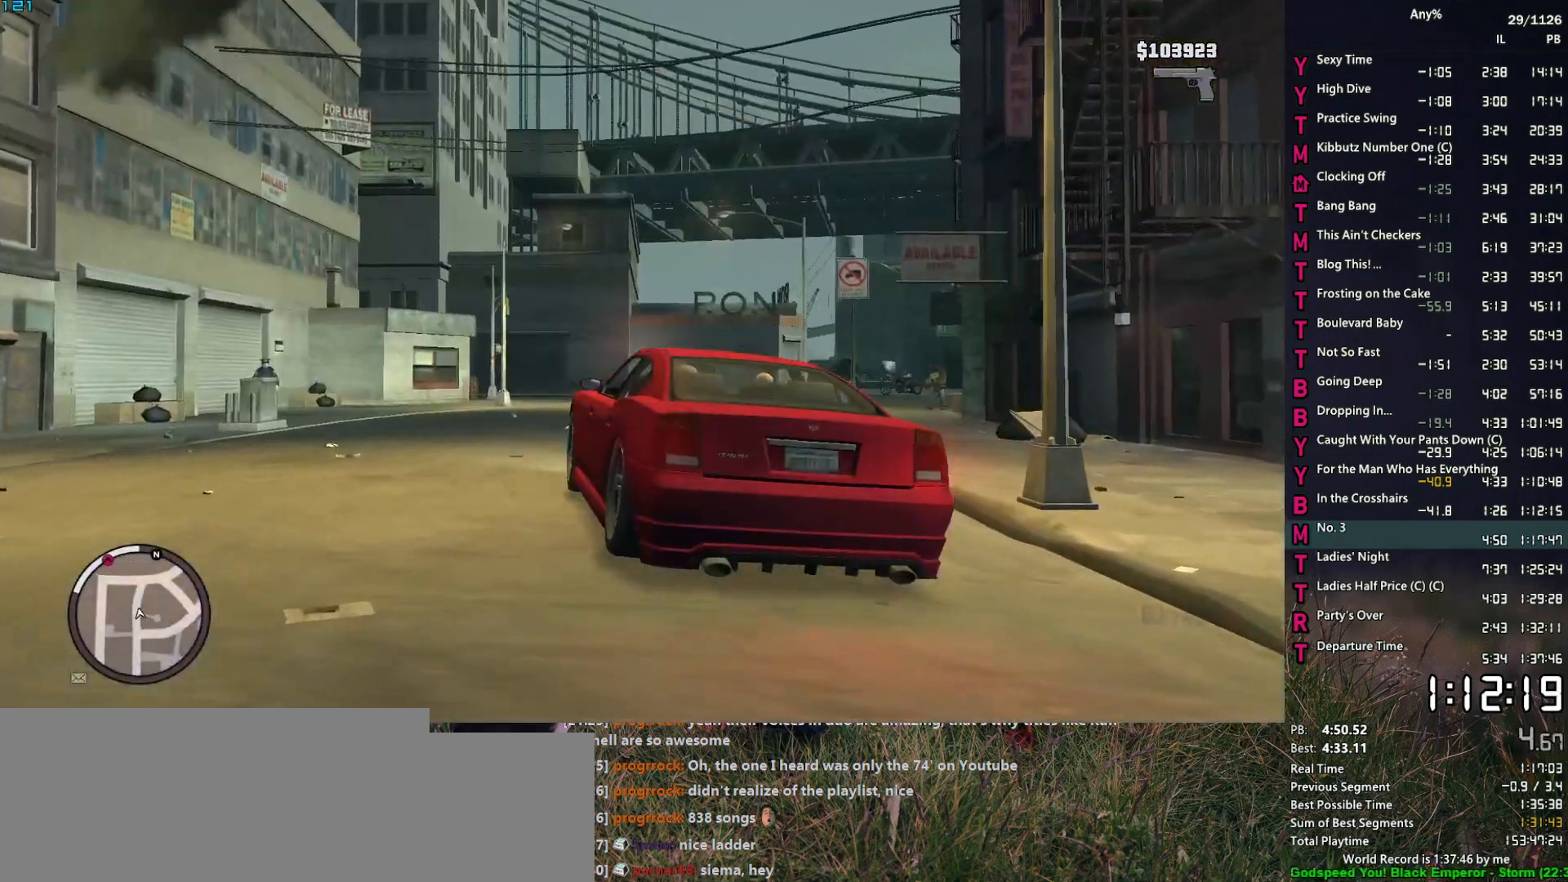
{"keys": ["d", "w"], "mouse": [], "events": [[317, "d", "down"]]}
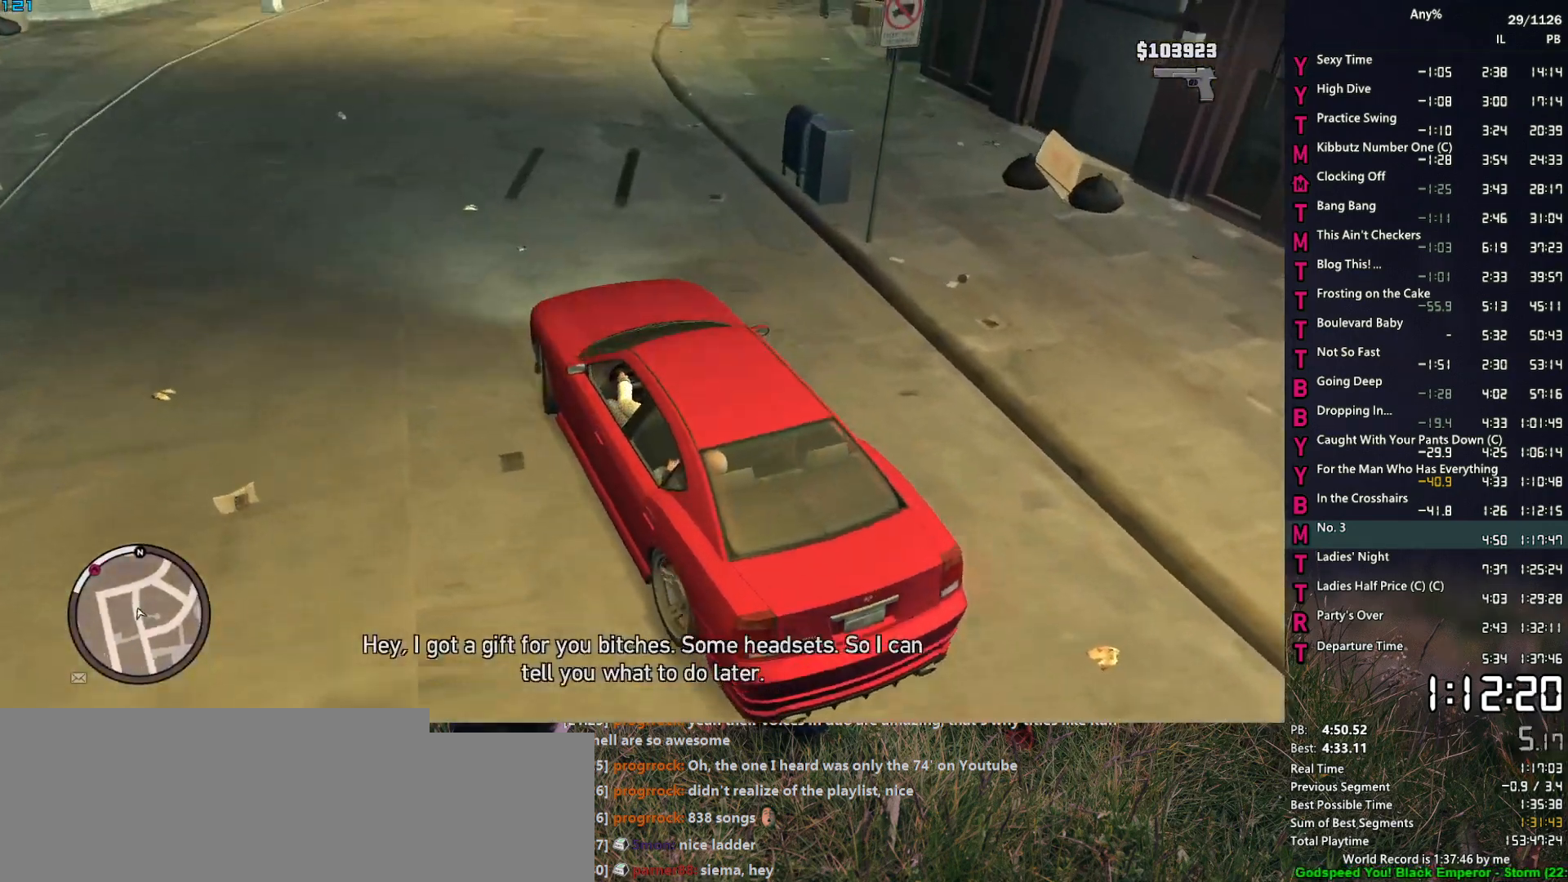
{"keys": ["w"], "mouse": [], "events": [[17, "d", "up"]]}
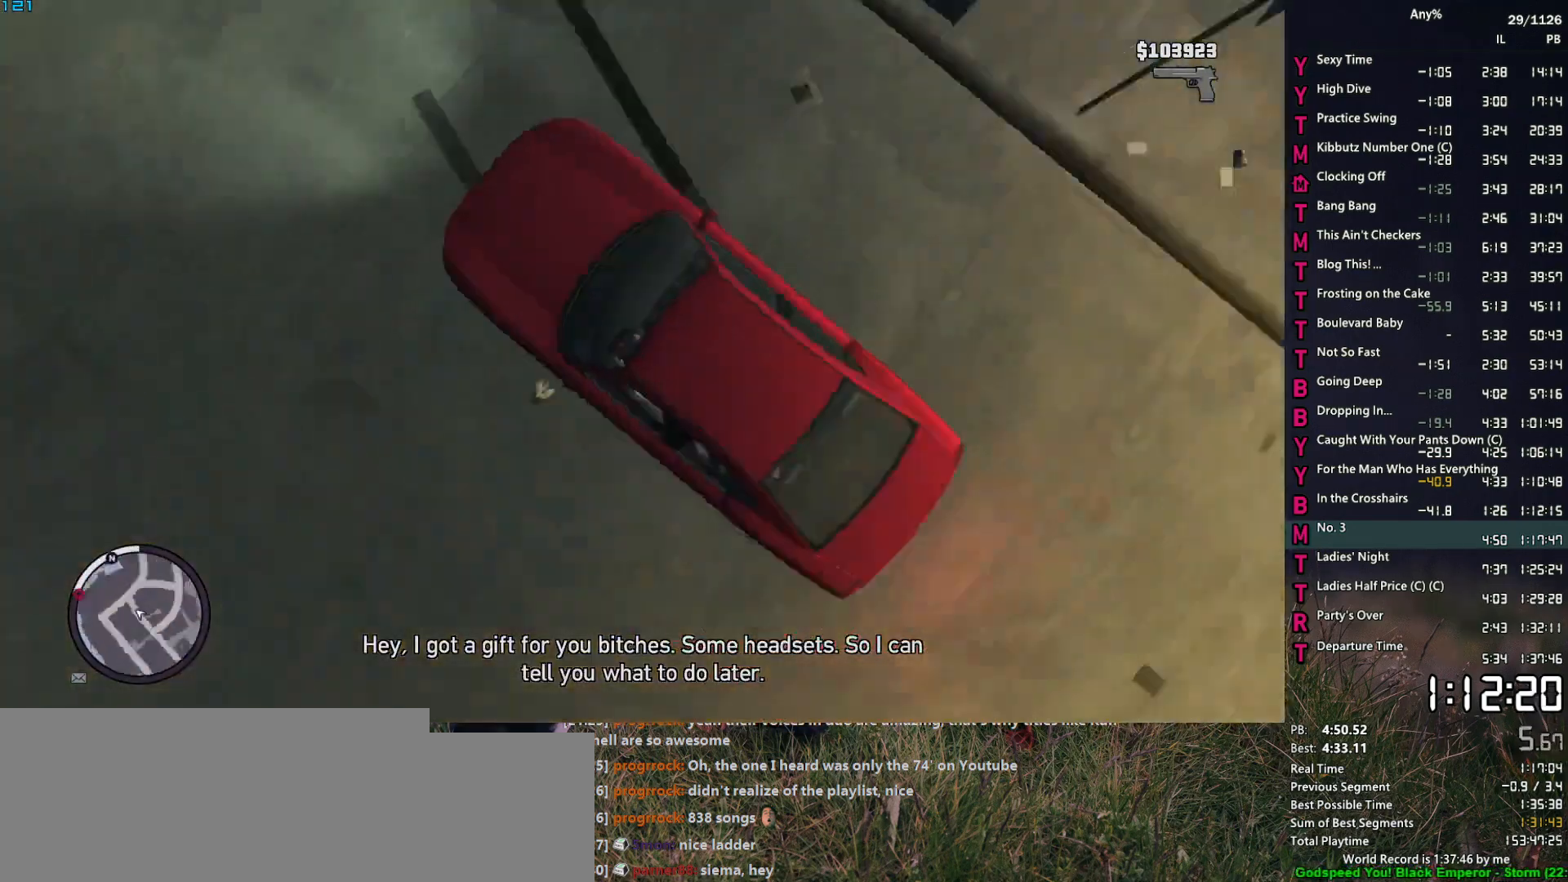
{"keys": ["w"], "mouse": [], "events": [[167, "d", "down"], [350, "d", "up"]]}
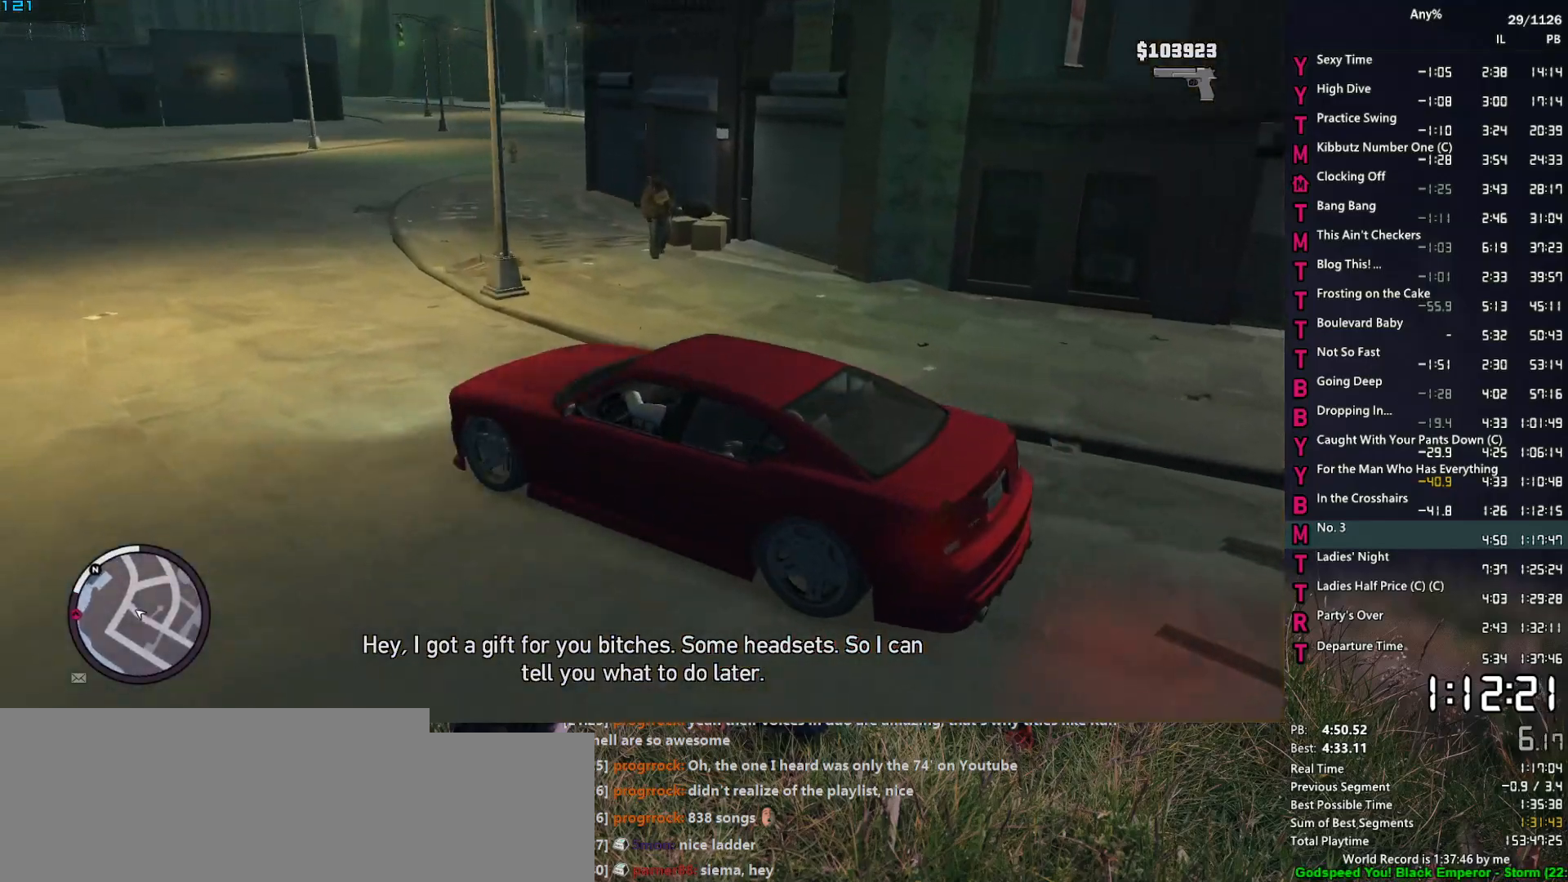
{"keys": [], "mouse": [], "events": [[34, "d", "down"], [134, "d", "up"], [317, "d", "down"], [367, "d", "up"], [467, "w", "up"]]}
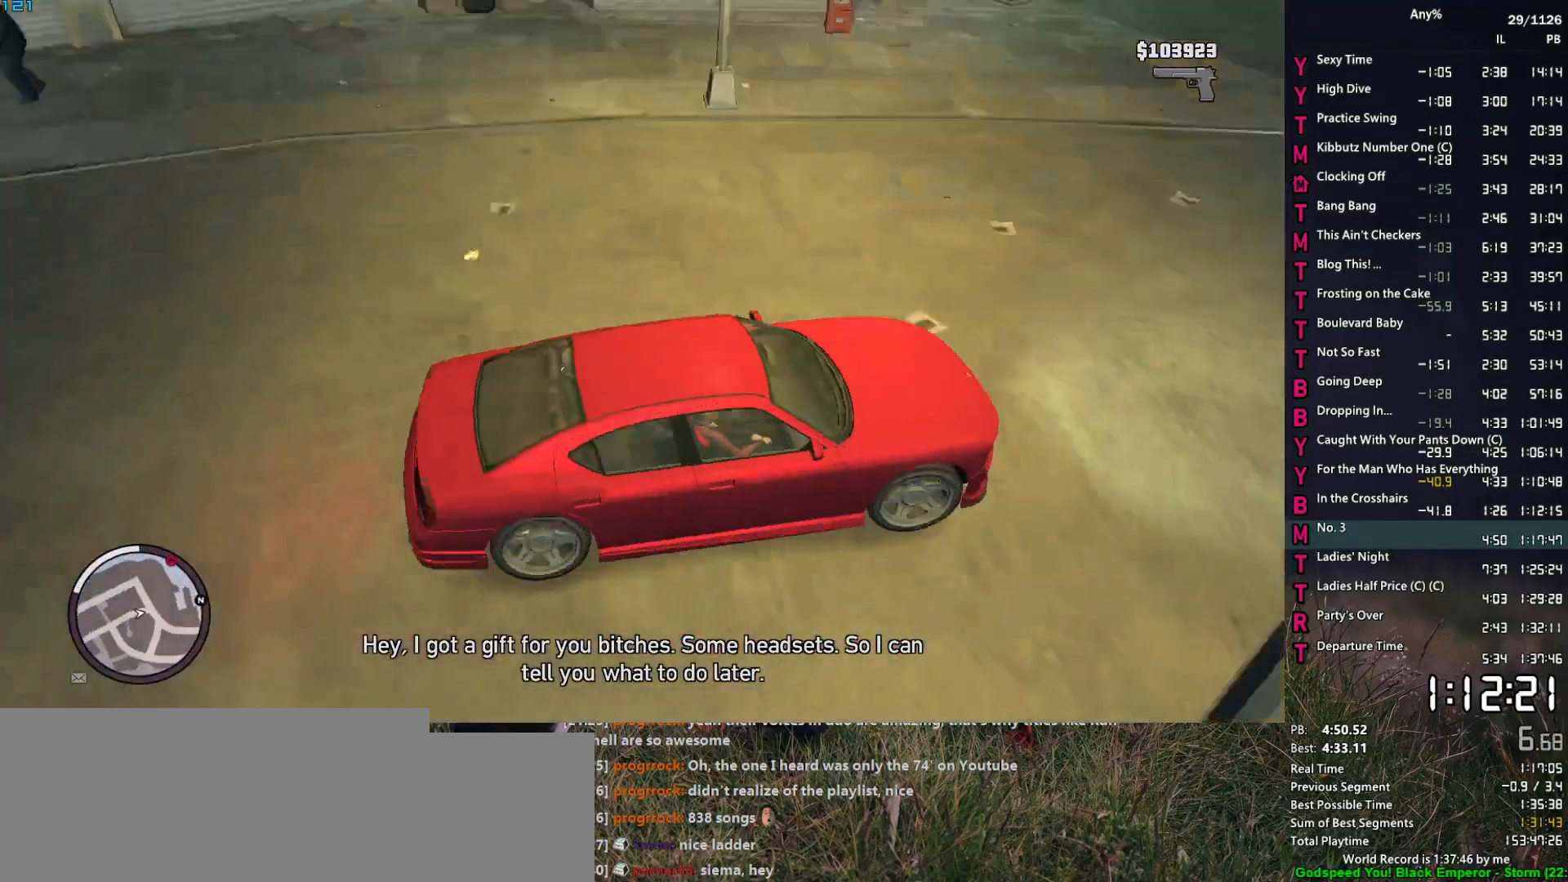
{"keys": ["d", "s"], "mouse": [], "events": [[17, "d", "down"], [100, "d", "up"], [200, "s", "down"], [250, "d", "down"], [284, "d", "up"], [384, "d", "down"], [384, "s", "up"], [484, "s", "down"]]}
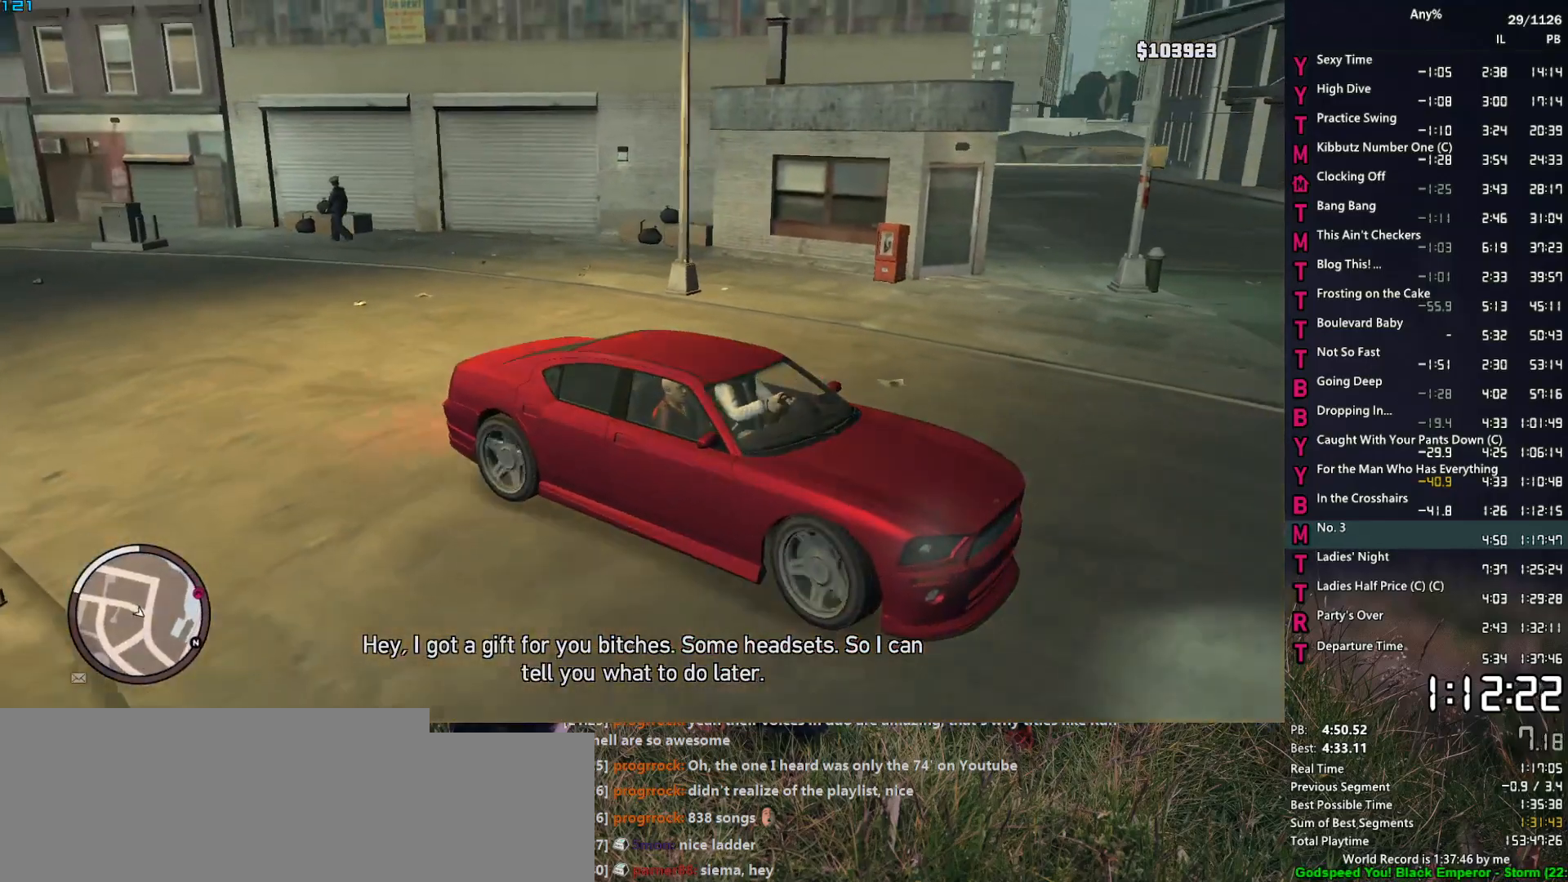
{"keys": ["s"], "mouse": [], "events": [[67, "d", "up"], [117, "s", "up"], [217, "d", "down"], [400, "s", "down"], [450, "d", "up"]]}
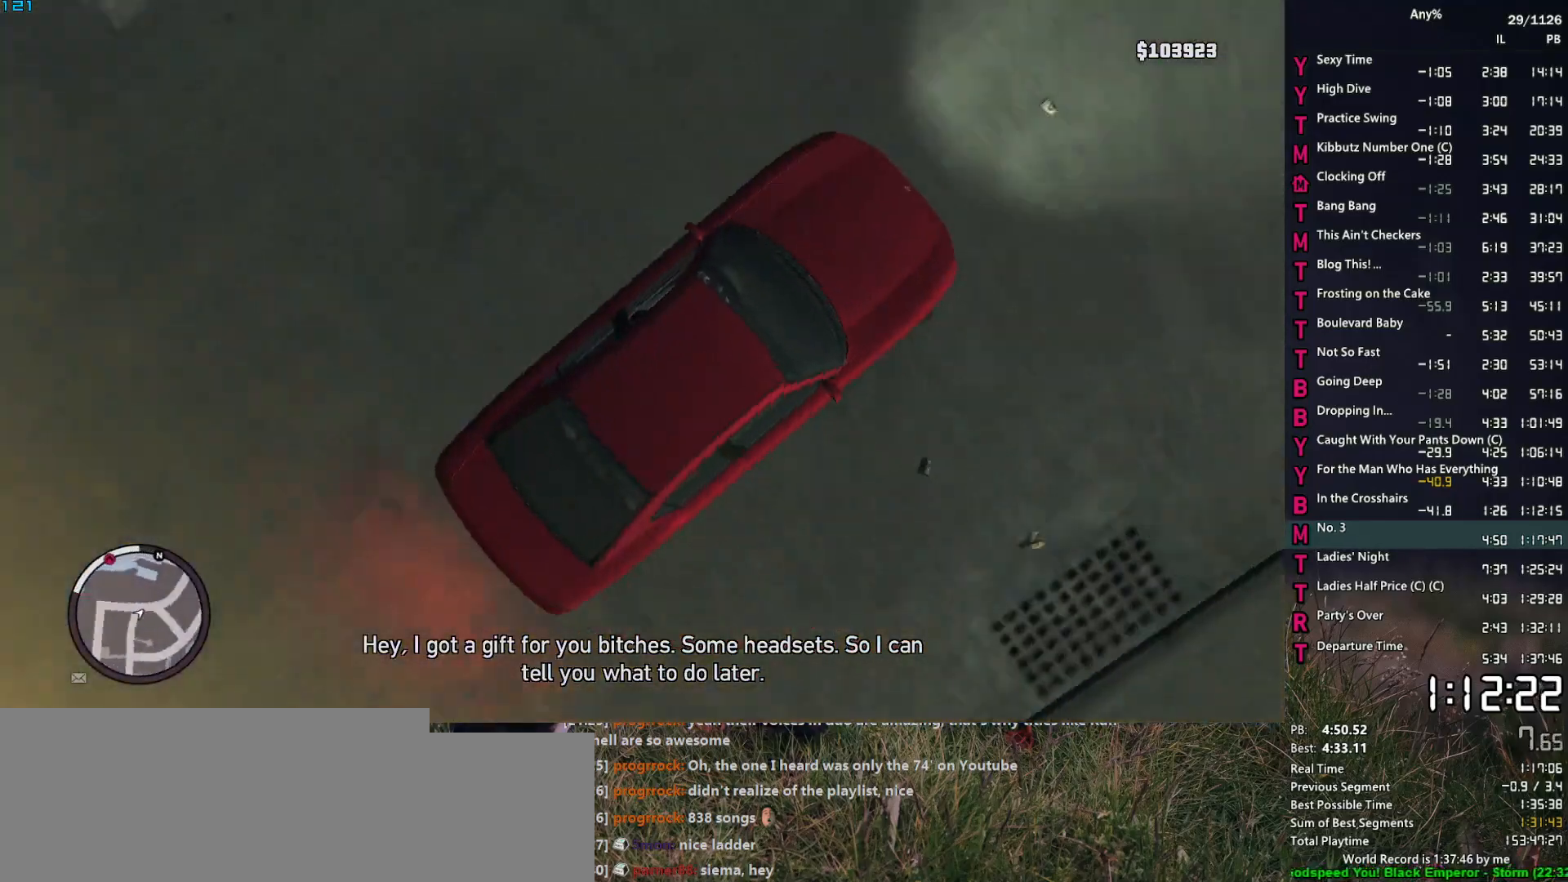
{"keys": ["w"], "mouse": [], "events": [[34, "s", "up"], [84, "d", "down"], [184, "d", "up"], [284, "w", "down"]]}
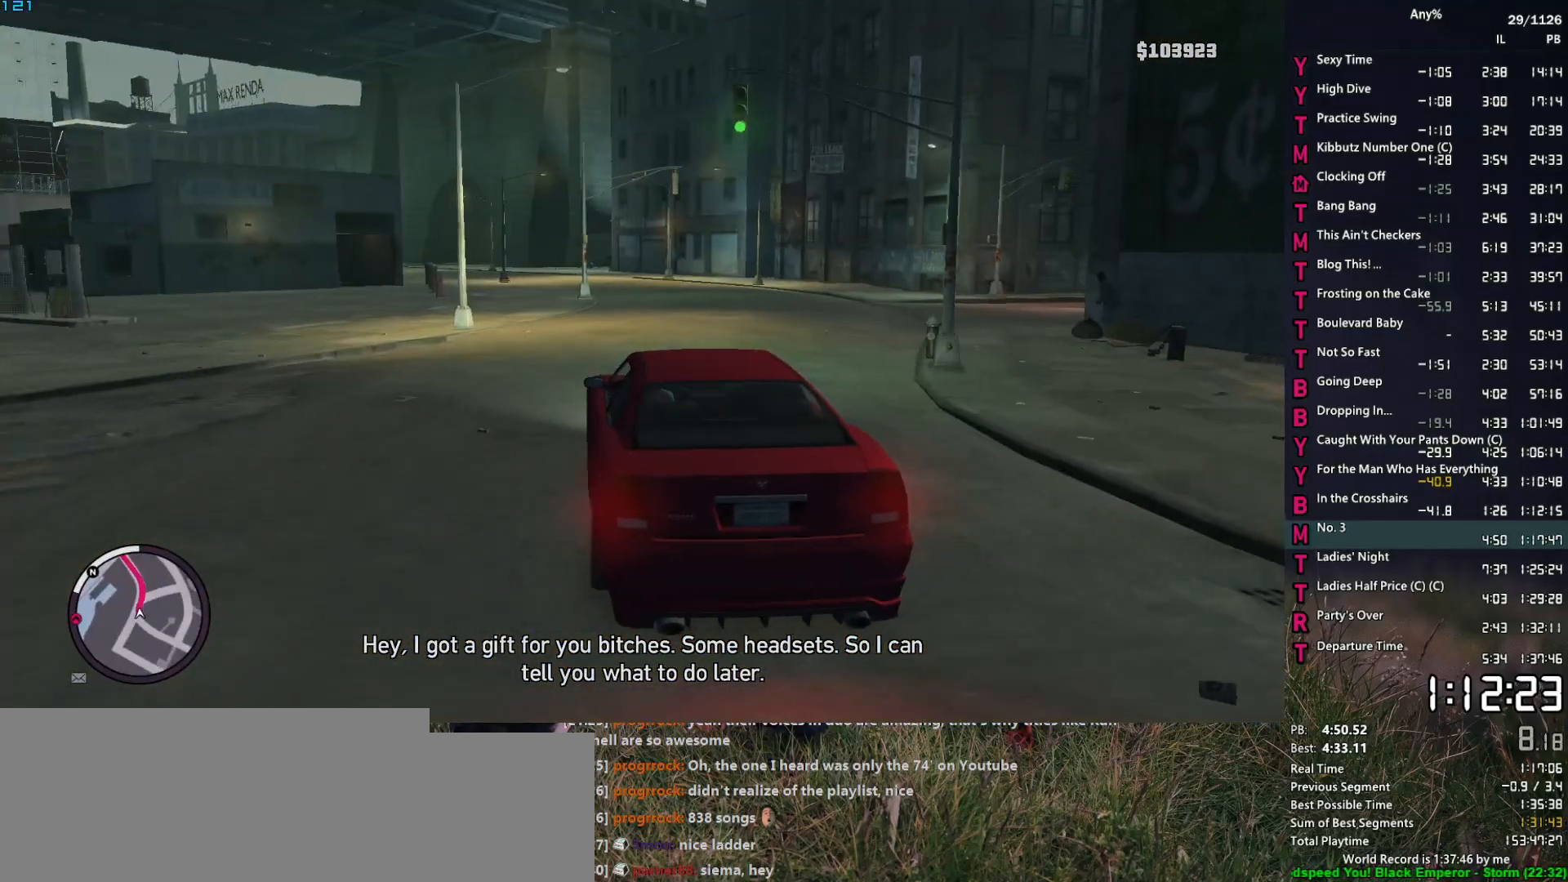
{"keys": ["w"], "mouse": [], "events": [[200, "d", "down"], [284, "d", "up"]]}
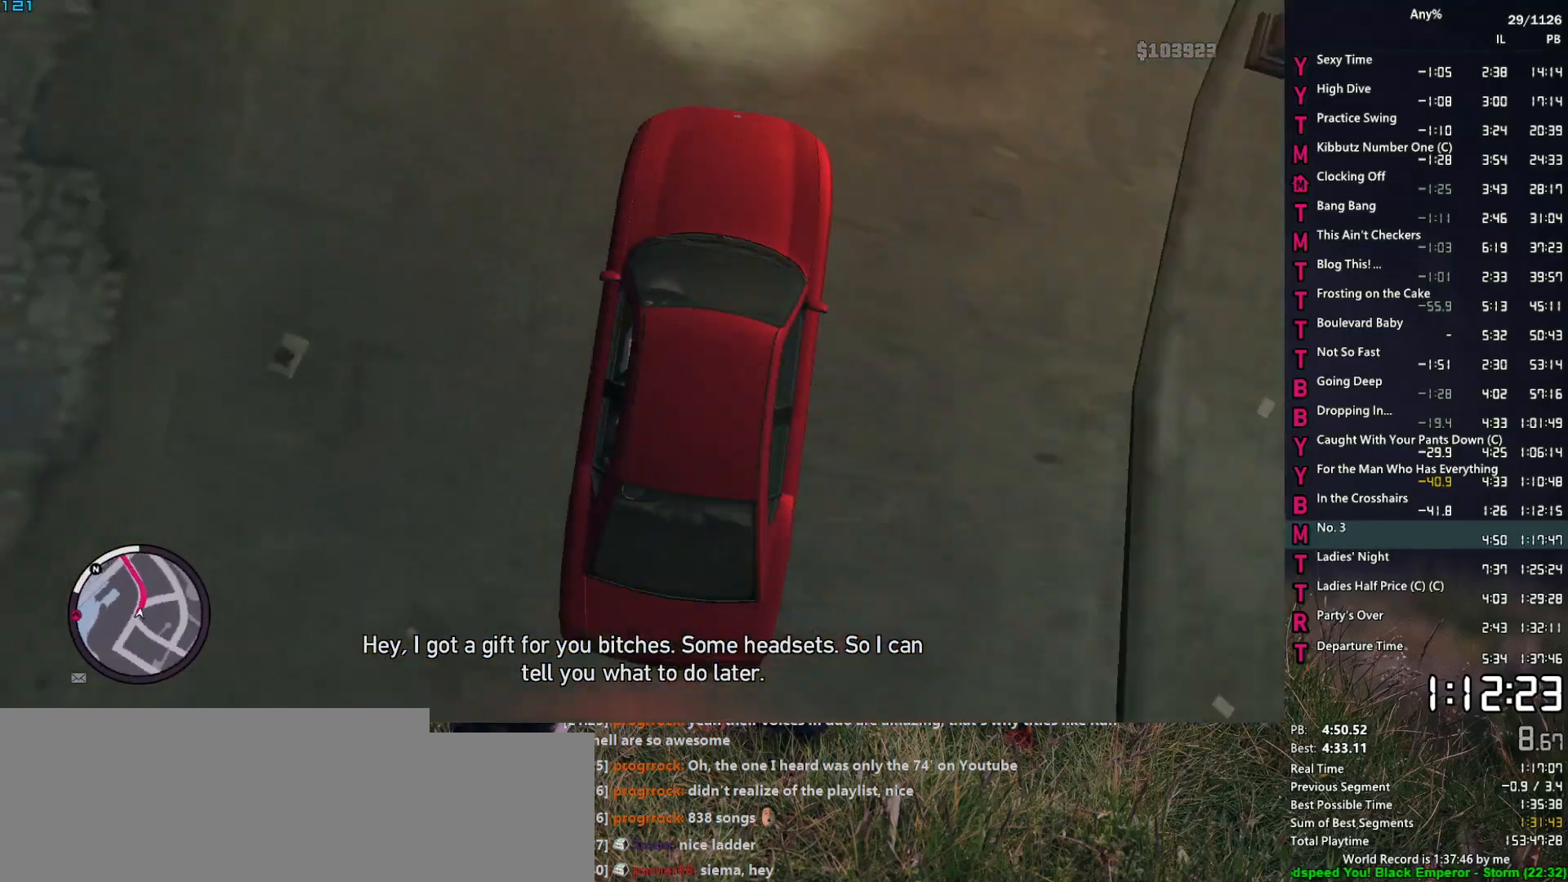
{"keys": ["d"], "mouse": [], "events": [[250, "d", "down"], [450, "w", "up"]]}
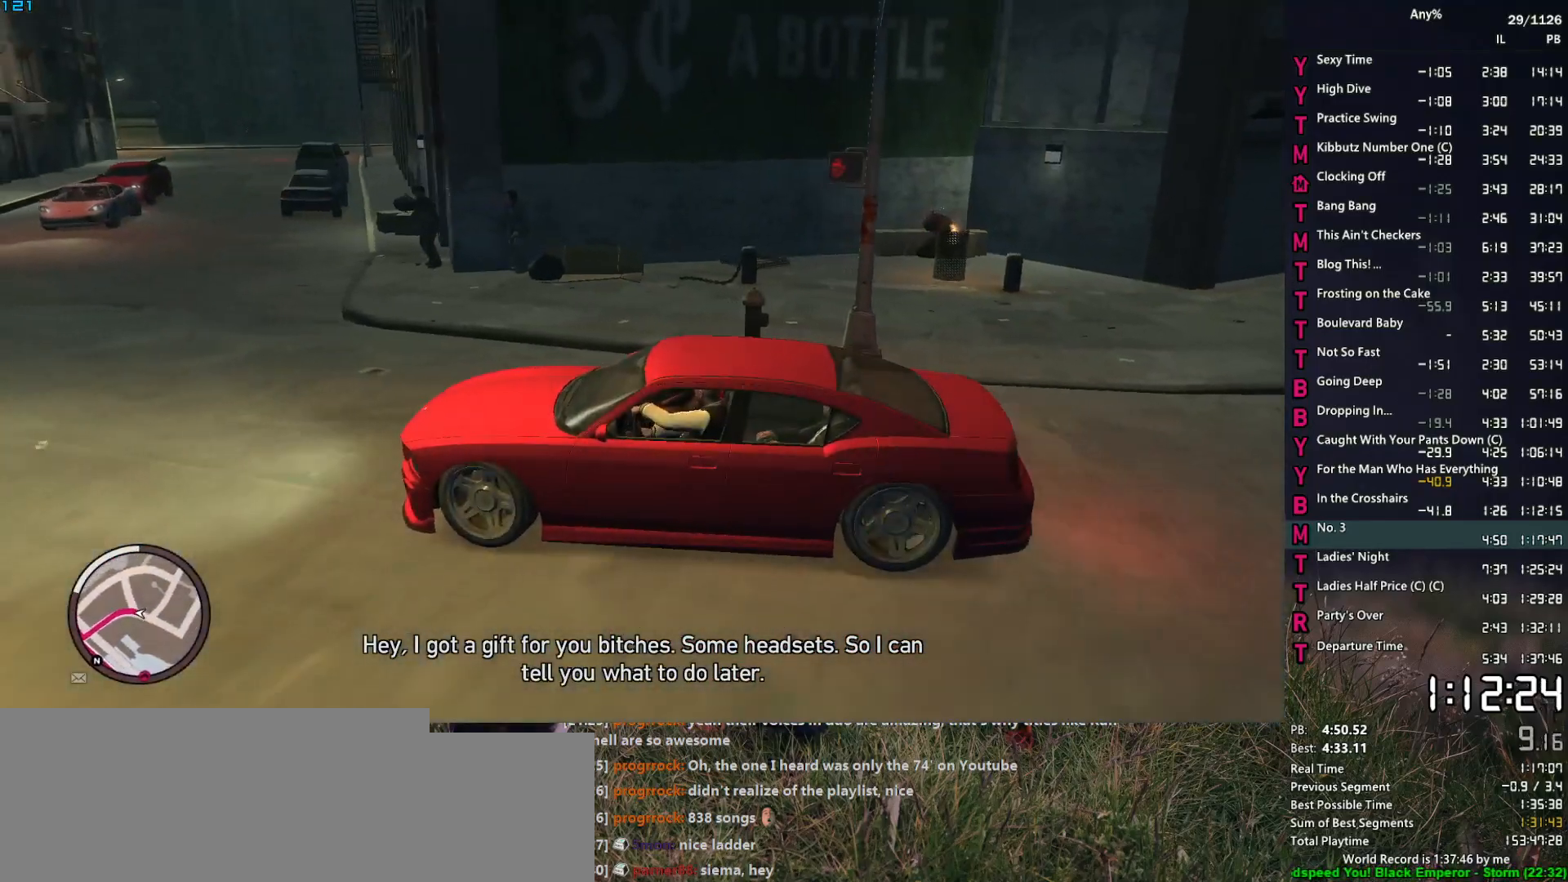
{"keys": [], "mouse": [], "events": [[234, "s", "down"], [367, "d", "up"], [367, "s", "up"]]}
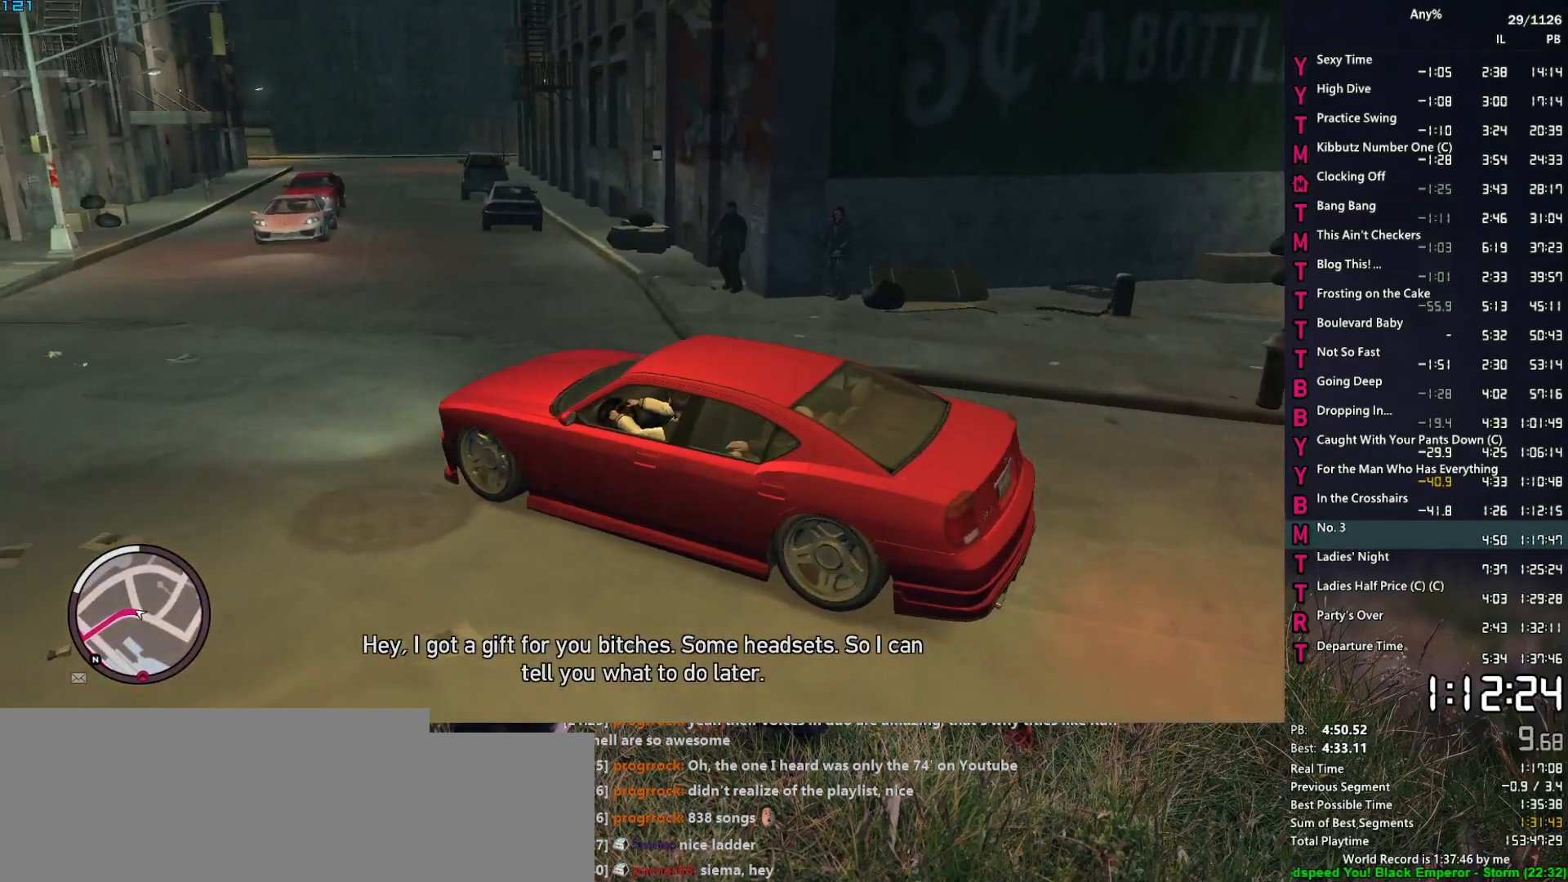
{"keys": ["a", "w"], "mouse": [], "events": [[50, "a", "down"], [50, "w", "down"]]}
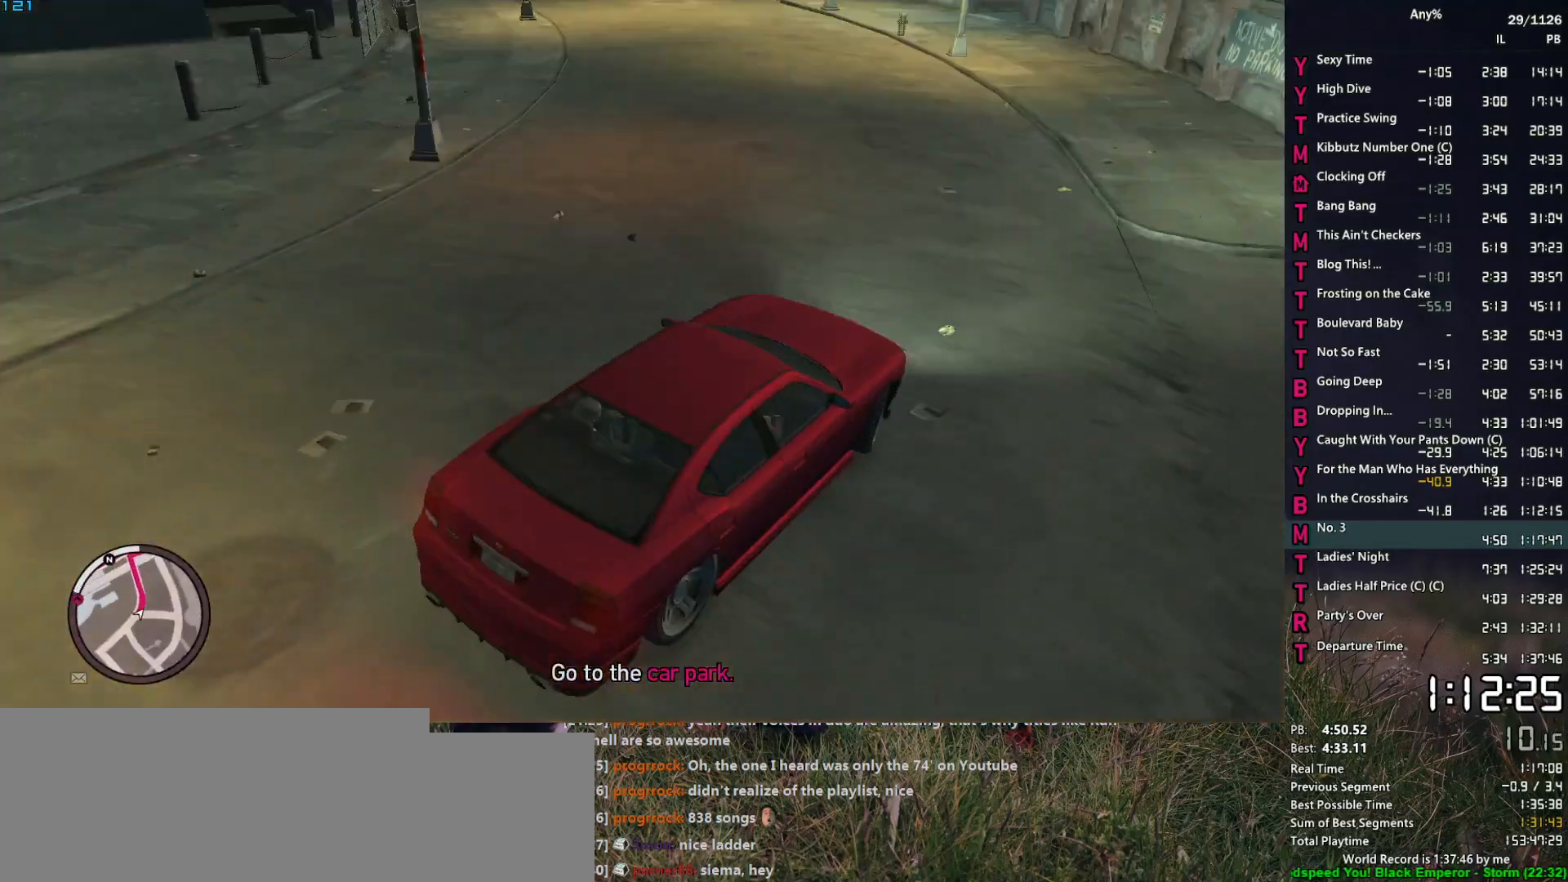
{"keys": ["a", "w"], "mouse": [], "events": [[117, "a", "up"], [267, "a", "down"]]}
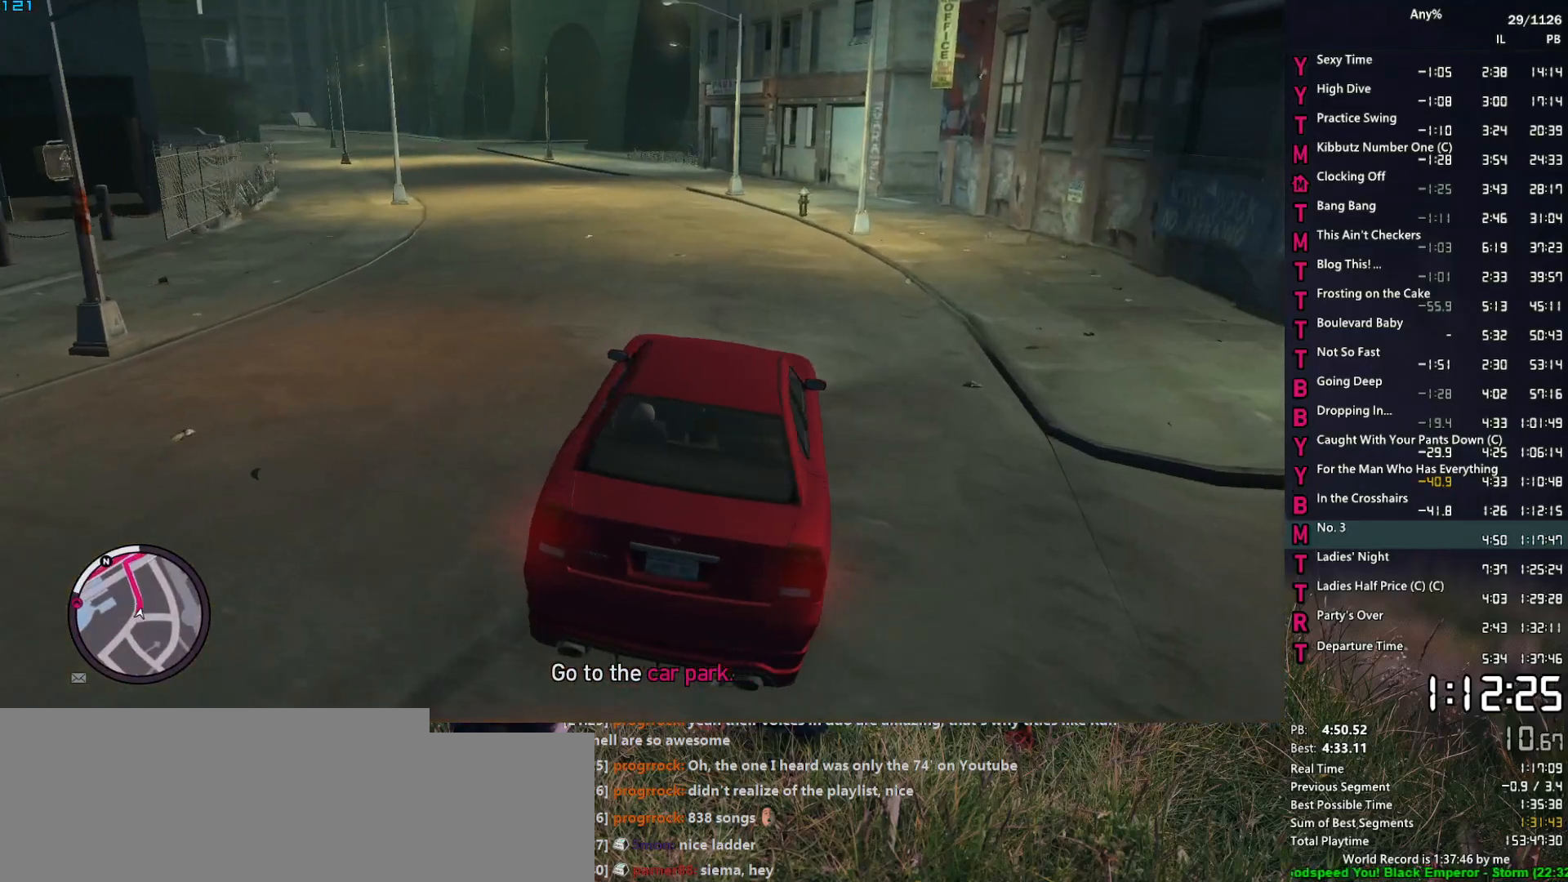
{"keys": ["a", "w"], "mouse": [], "events": [[84, "a", "up"], [234, "d", "down"], [367, "a", "down"], [367, "d", "up"]]}
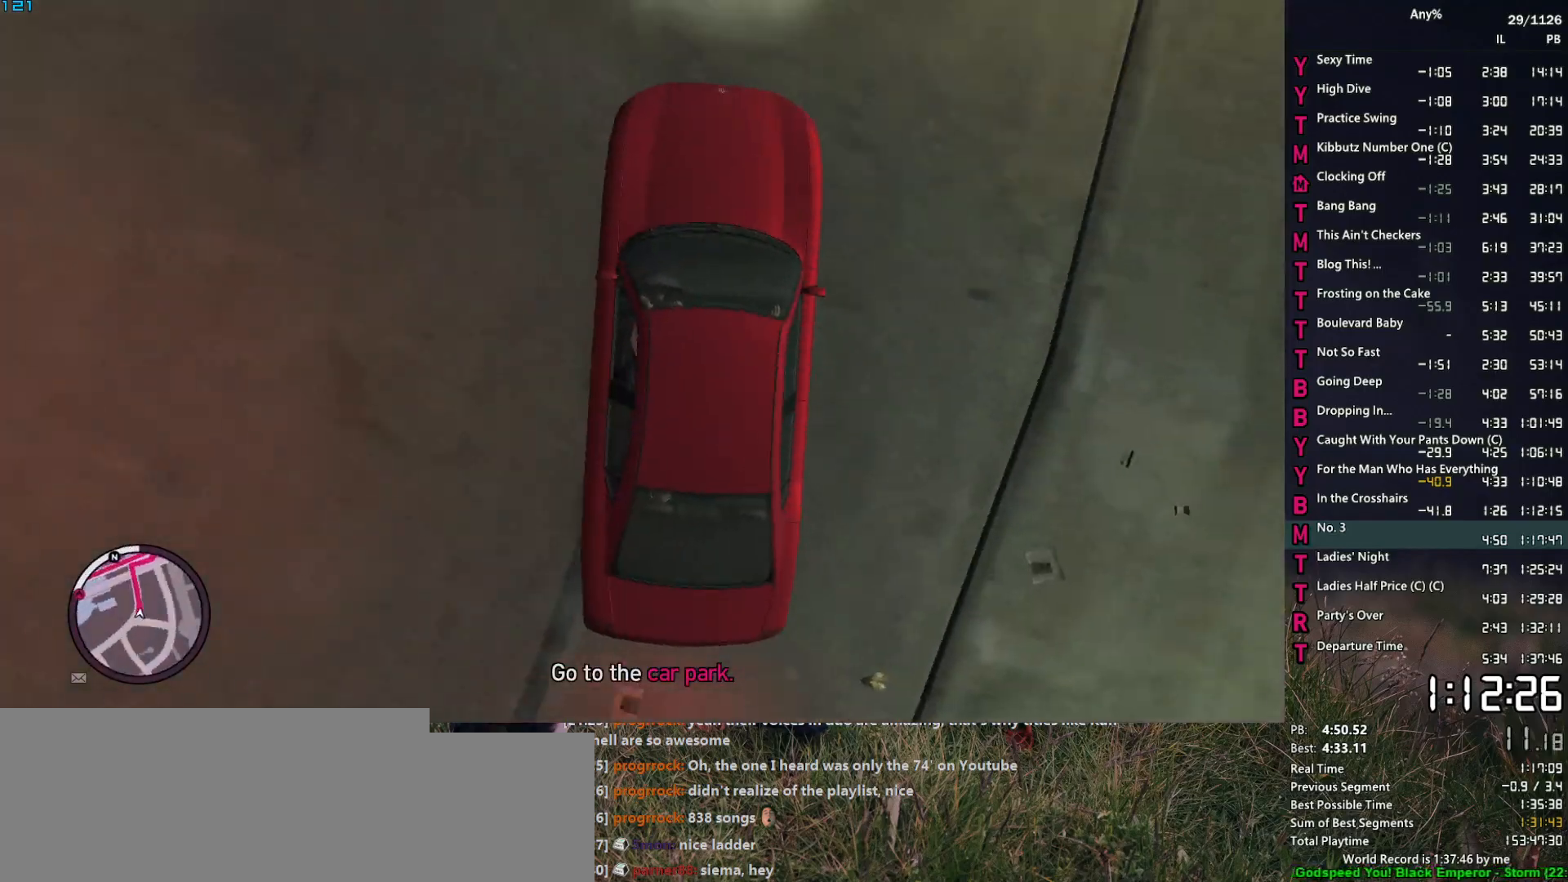
{"keys": ["w"], "mouse": [], "events": [[17, "a", "up"], [250, "a", "down"], [334, "a", "up"]]}
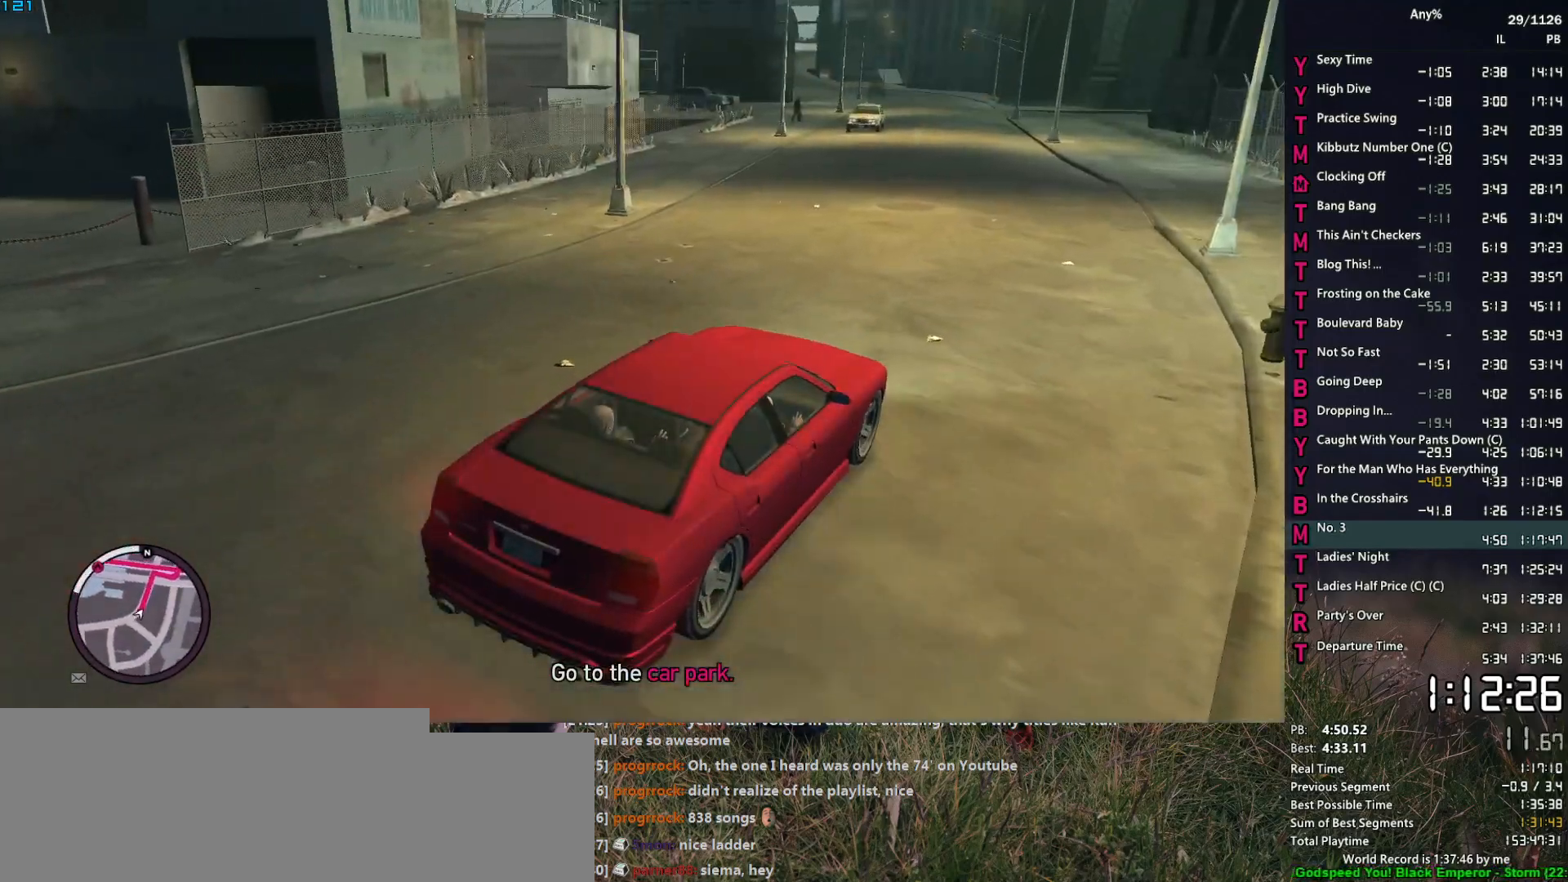
{"keys": ["a", "w"], "mouse": [], "events": [[34, "a", "down"], [167, "a", "up"], [350, "a", "down"]]}
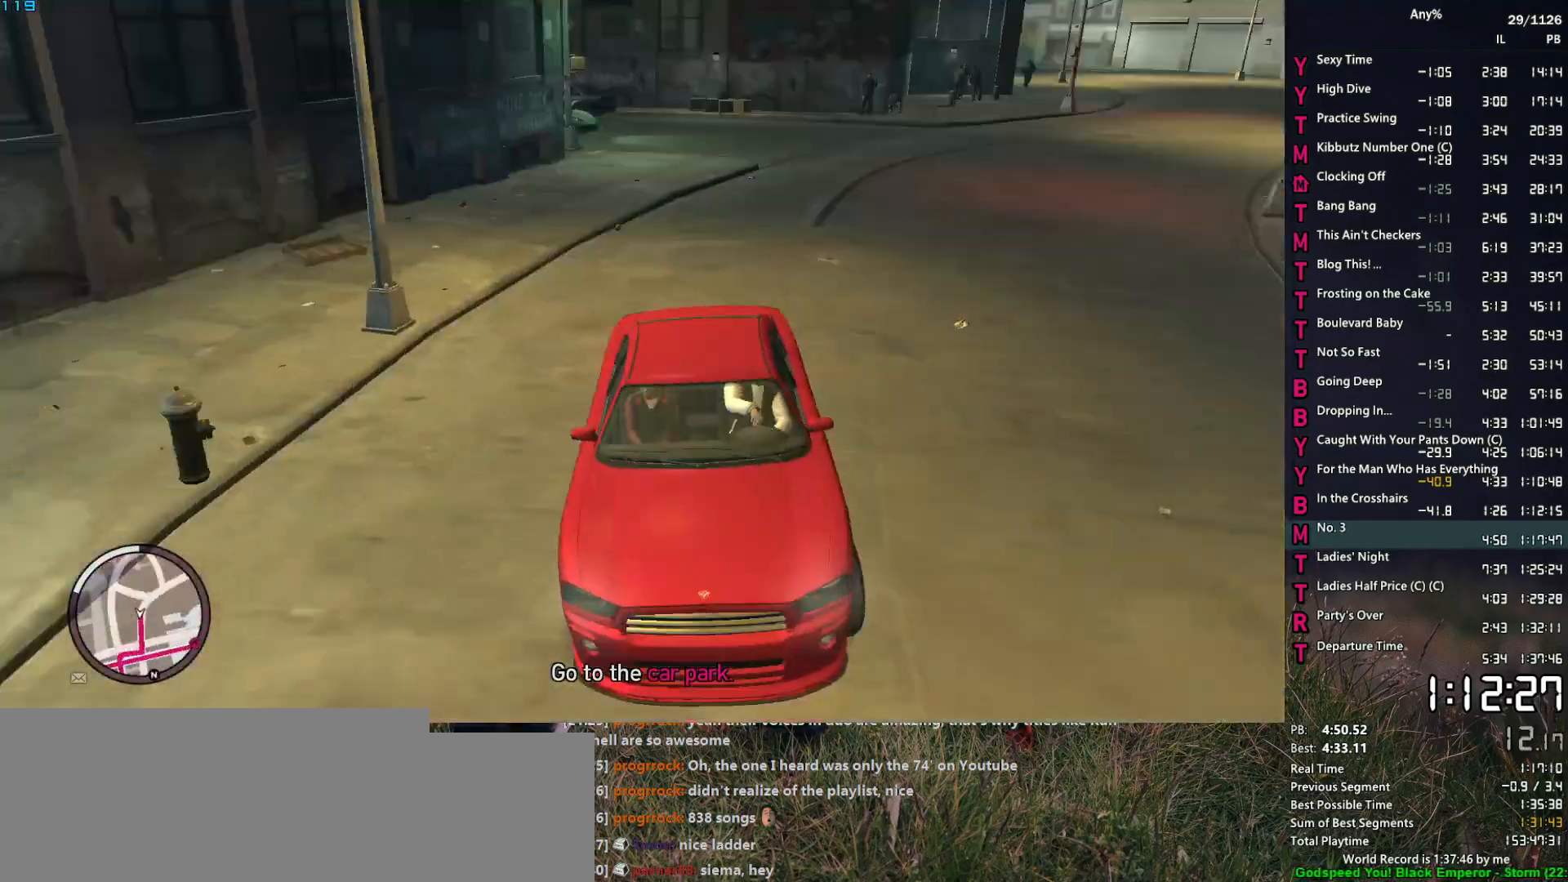
{"keys": ["w"], "mouse": [], "events": [[34, "a", "up"]]}
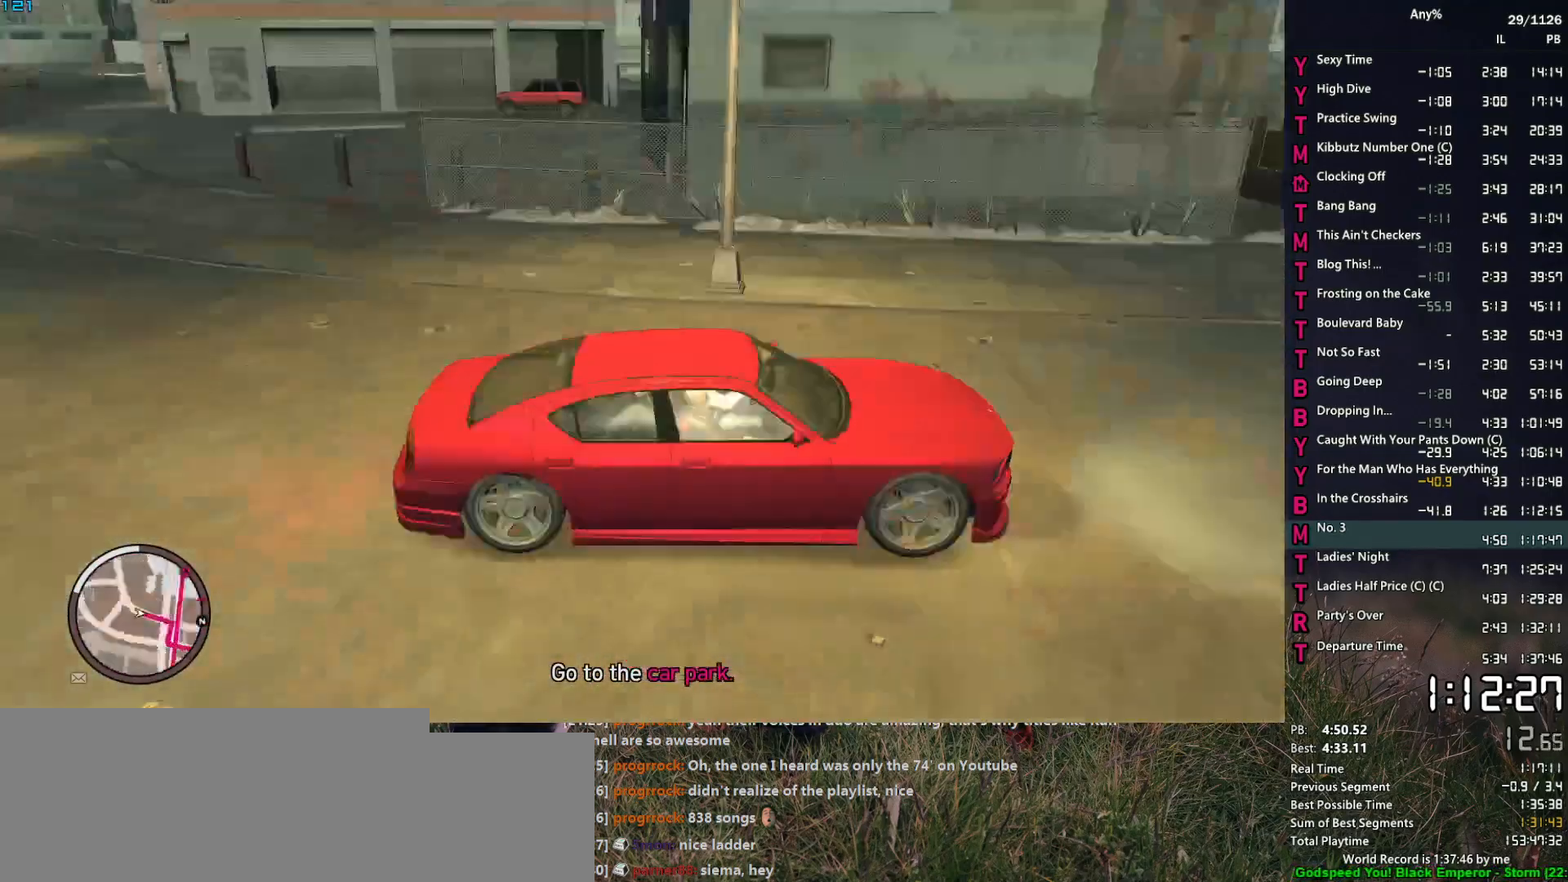
{"keys": [], "mouse": [], "events": [[17, "d", "down"], [50, "d", "up"], [200, "w", "up"], [250, "a", "down"], [284, "a", "up"], [284, "s", "down"], [434, "s", "up"]]}
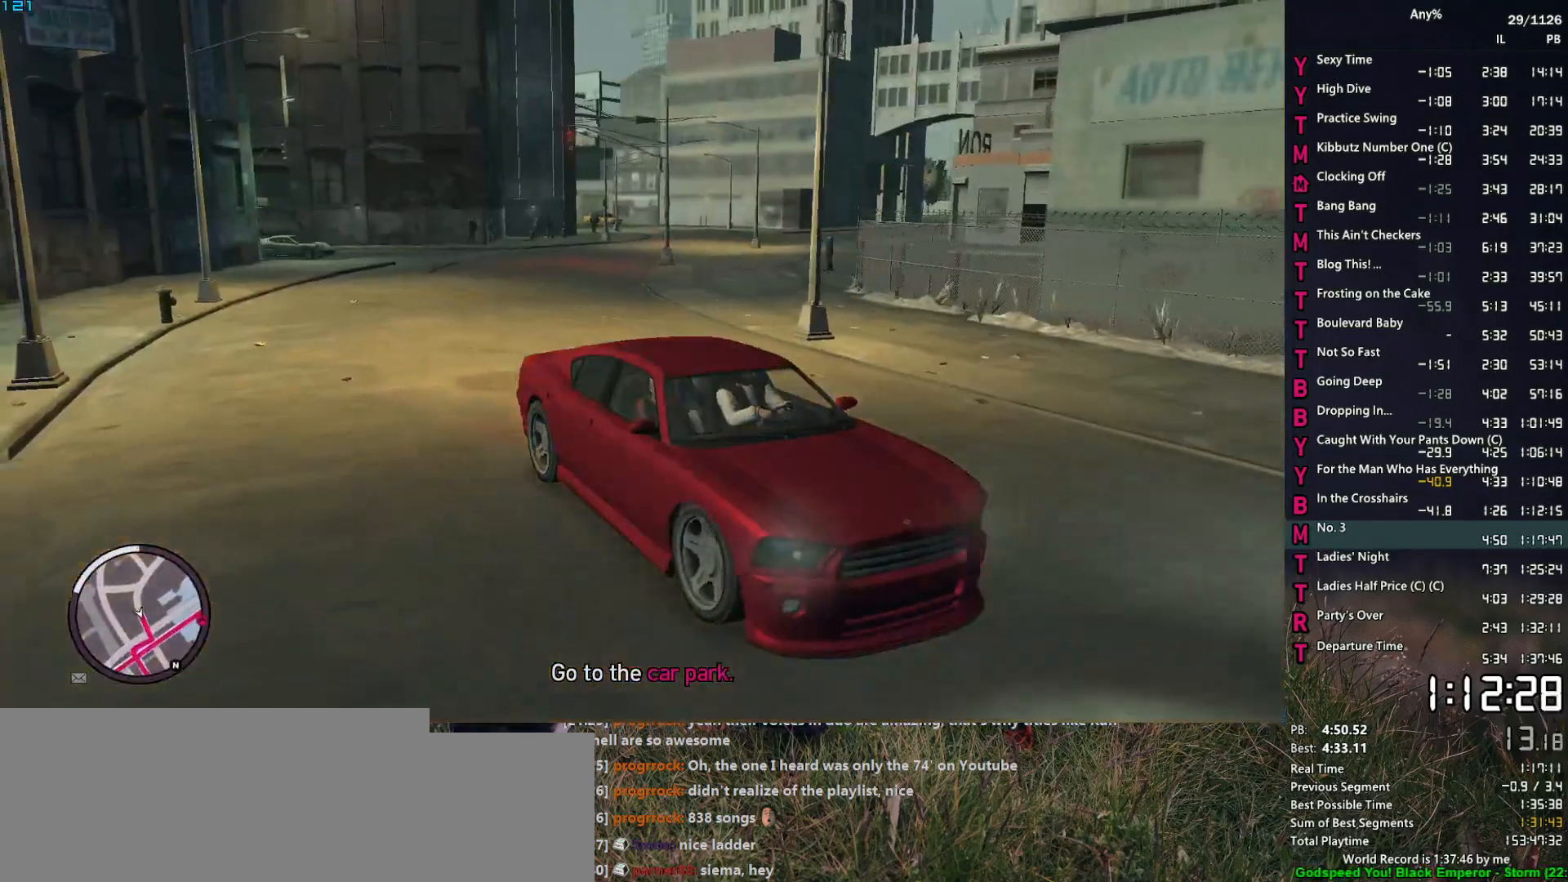
{"keys": ["w"], "mouse": [], "events": [[67, "d", "down"], [67, "w", "down"], [117, "d", "up"], [267, "d", "down"], [300, "d", "up"]]}
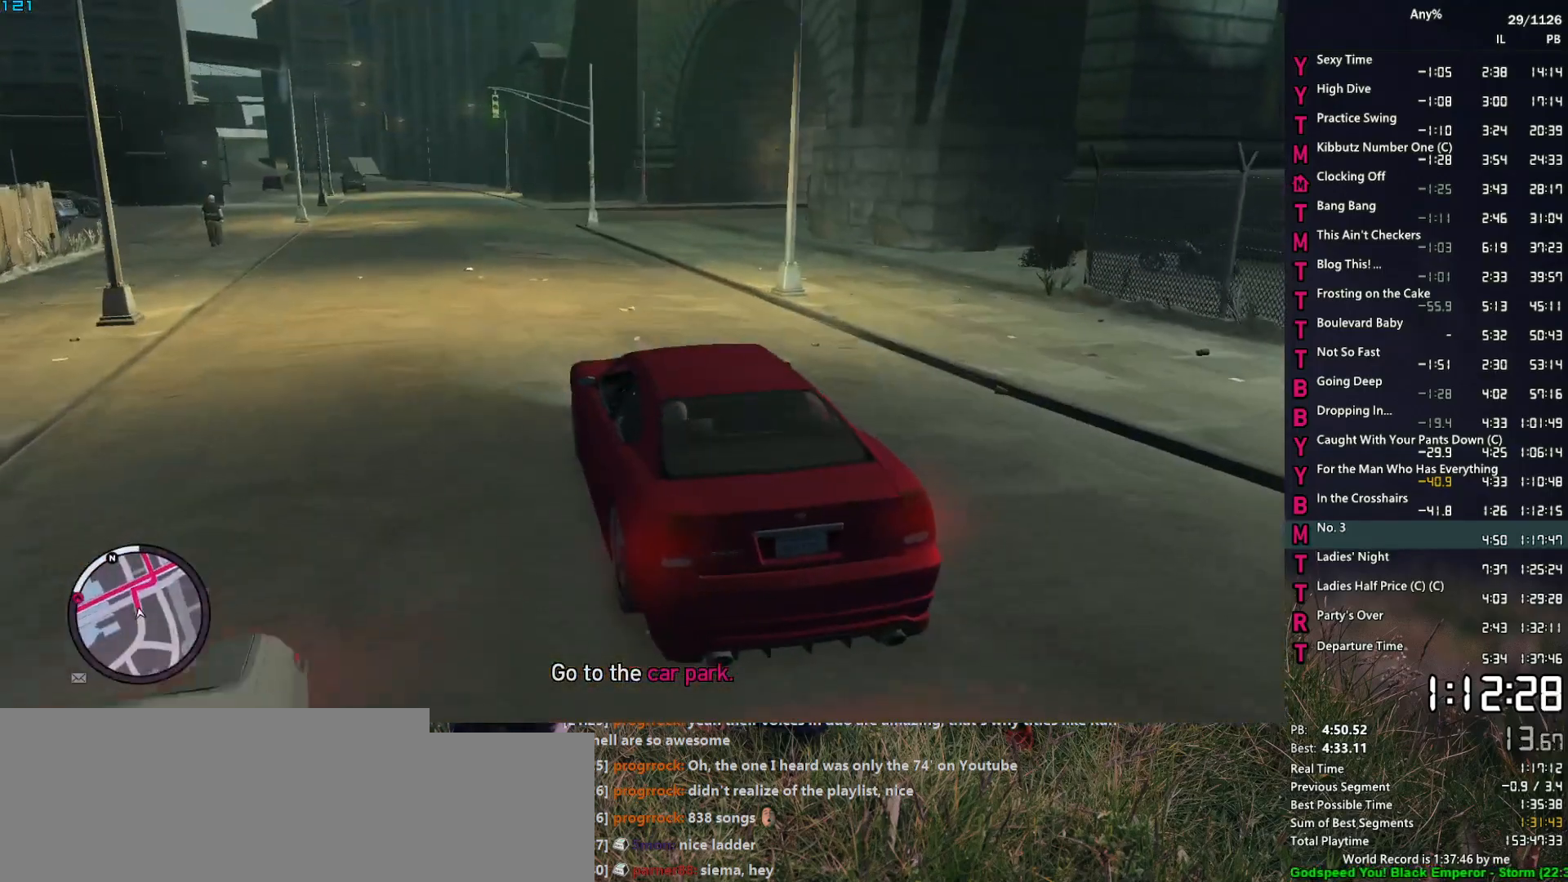
{"keys": ["w"], "mouse": [], "events": [[234, "d", "down"], [417, "d", "up"]]}
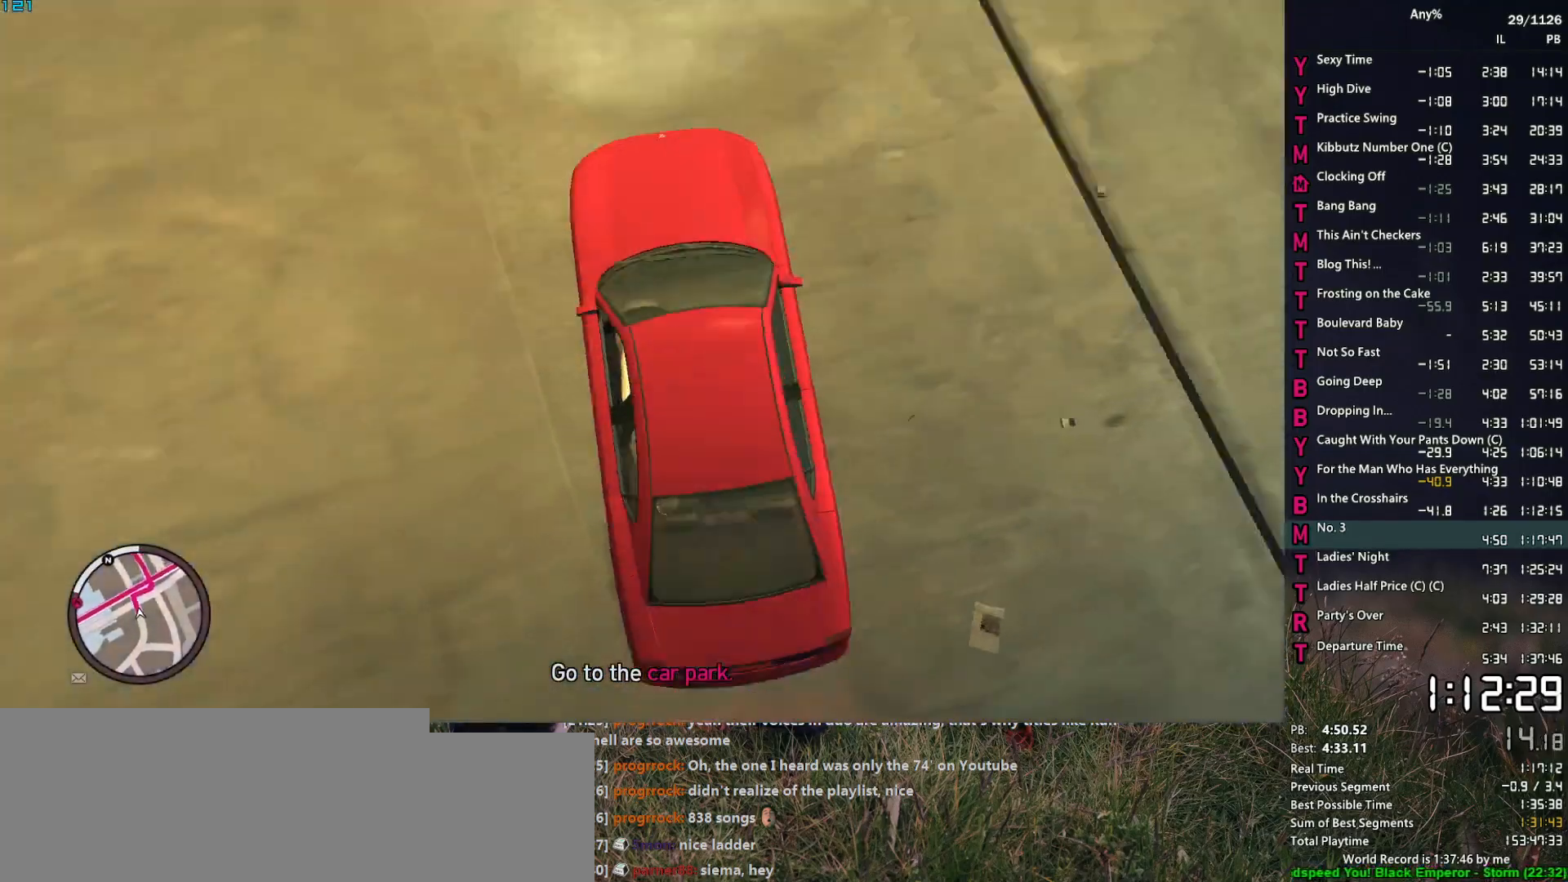
{"keys": ["d", "w"], "mouse": [], "events": [[17, "d", "down"], [284, "d", "up"], [284, "w", "up"], [434, "d", "down"], [484, "w", "down"]]}
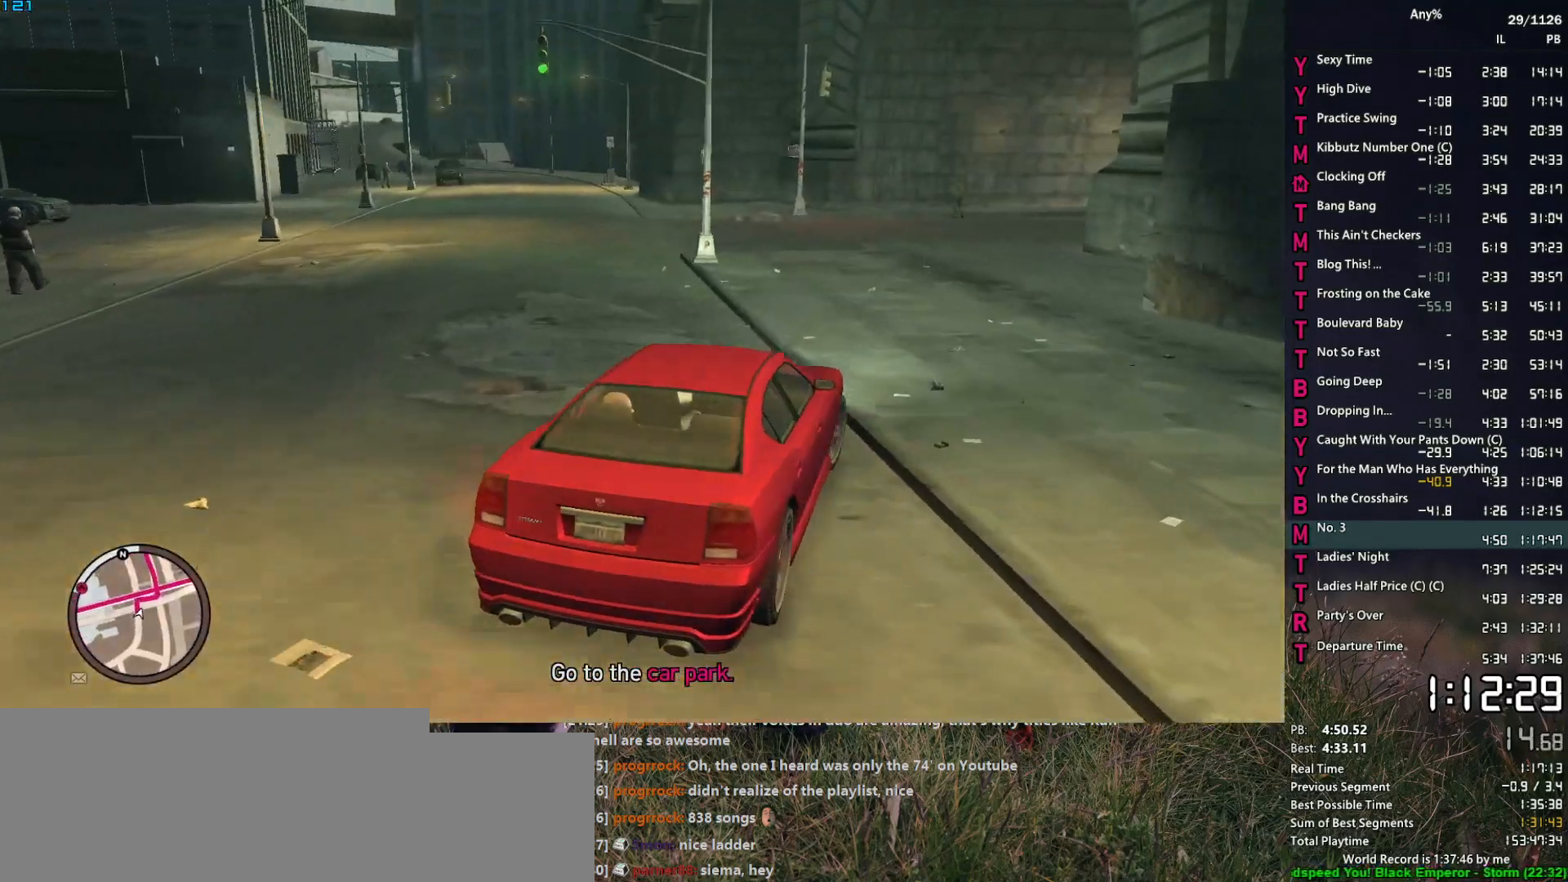
{"keys": ["w"], "mouse": [], "events": [[34, "d", "up"], [167, "d", "down"], [217, "w", "up"], [250, "d", "up"], [400, "w", "down"]]}